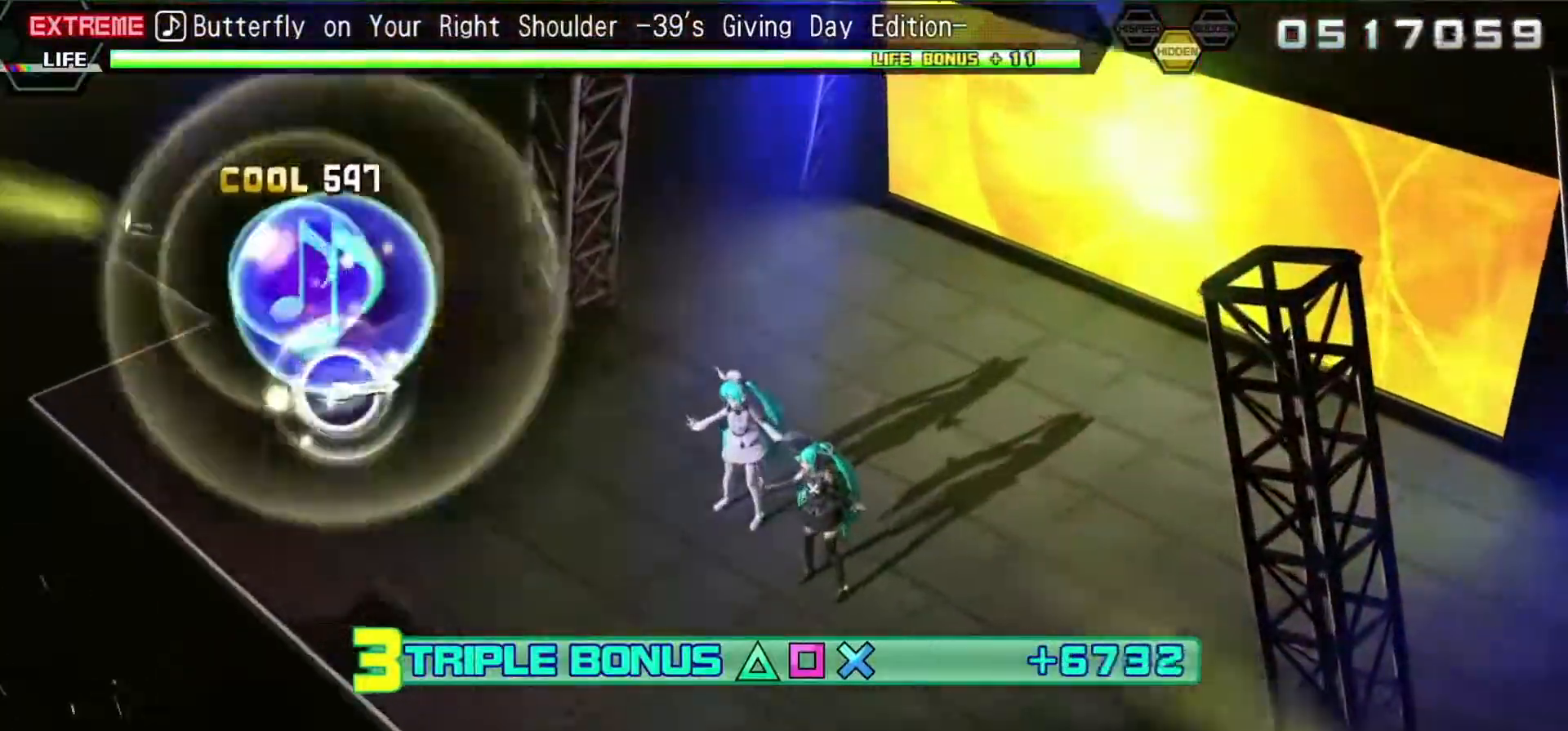
Gameplay with a controller (PlayStation layout); each line is a JSON object with the inputs held at the frame after it. "events" lists button and stick changes between this image and that frame as [ms after this image, input, new state], when the widget could be followed in between. Not read: L3 R3 left_stick right_stick.
{"buttons": ["R2"], "events": [[50, "CIRCLE", "down"], [100, "R2", "down"], [233, "CIRCLE", "up"], [283, "L2", "up"]]}
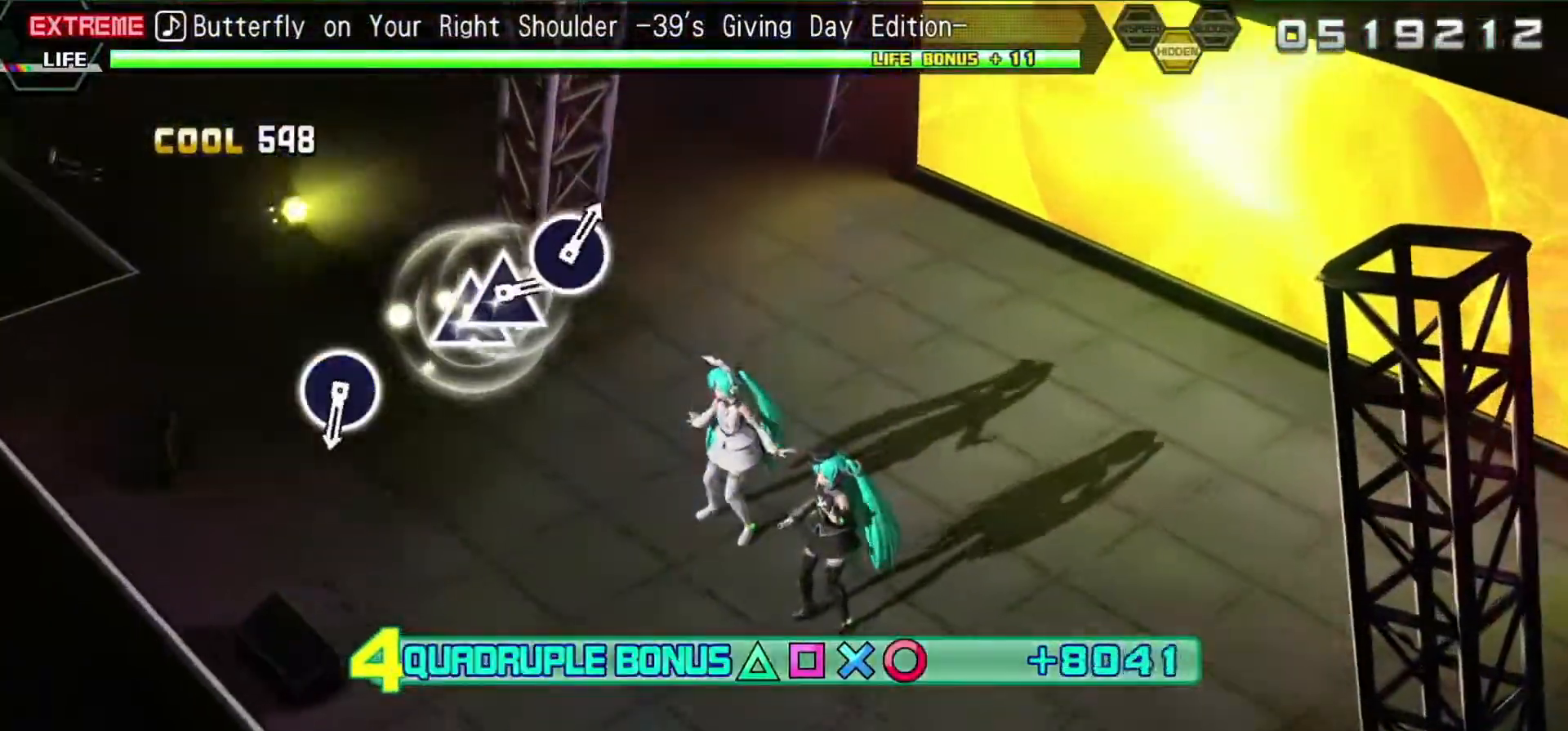
{"buttons": ["R2"], "events": []}
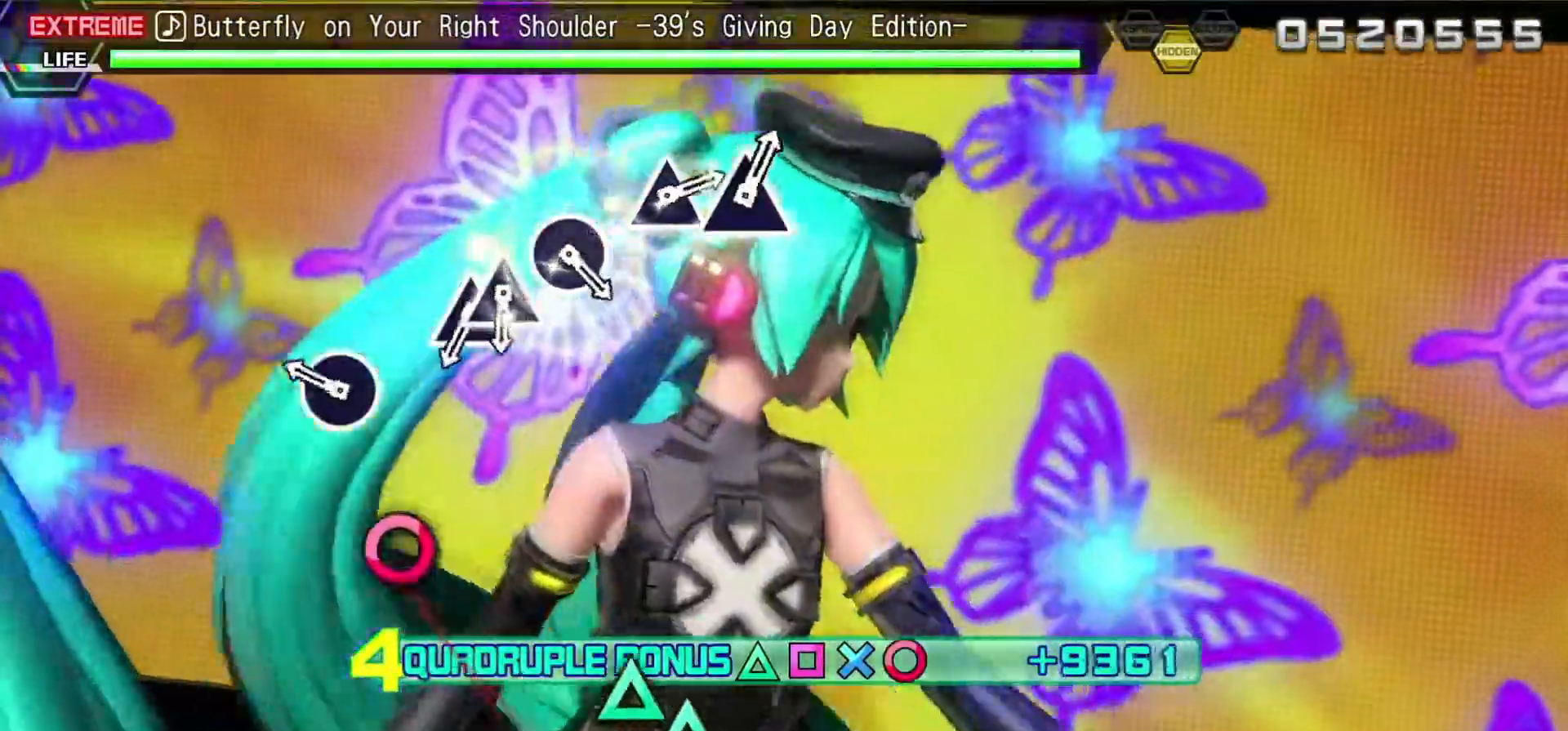
{"buttons": ["R2"], "events": [[317, "CIRCLE", "down"], [433, "CIRCLE", "up"]]}
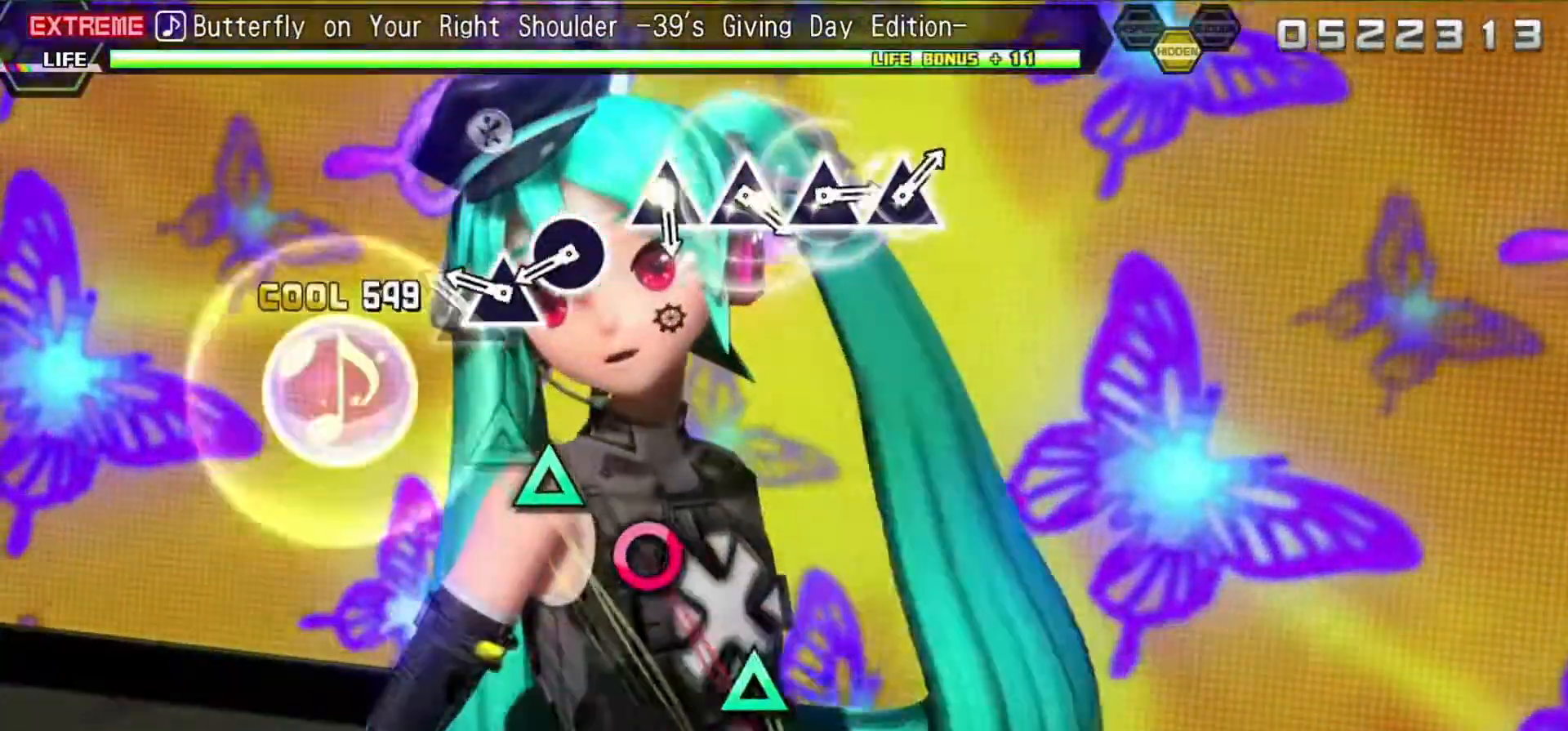
{"buttons": ["R2"], "events": [[233, "TRIANGLE", "down"], [333, "DPAD_UP", "down"], [367, "TRIANGLE", "up"], [483, "DPAD_UP", "up"]]}
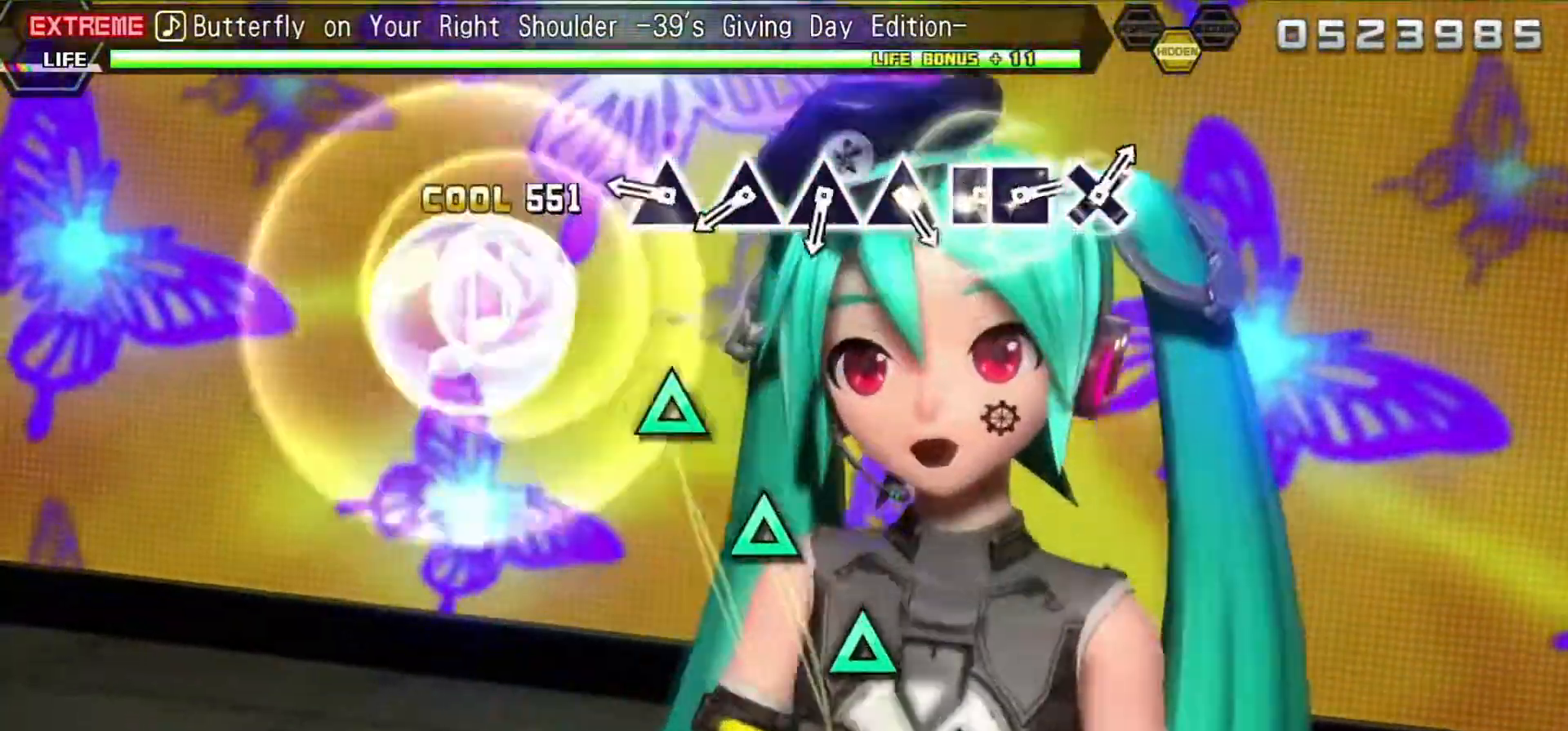
{"buttons": ["R2"], "events": [[83, "CIRCLE", "down"], [183, "CIRCLE", "up"], [367, "TRIANGLE", "down"], [483, "TRIANGLE", "up"]]}
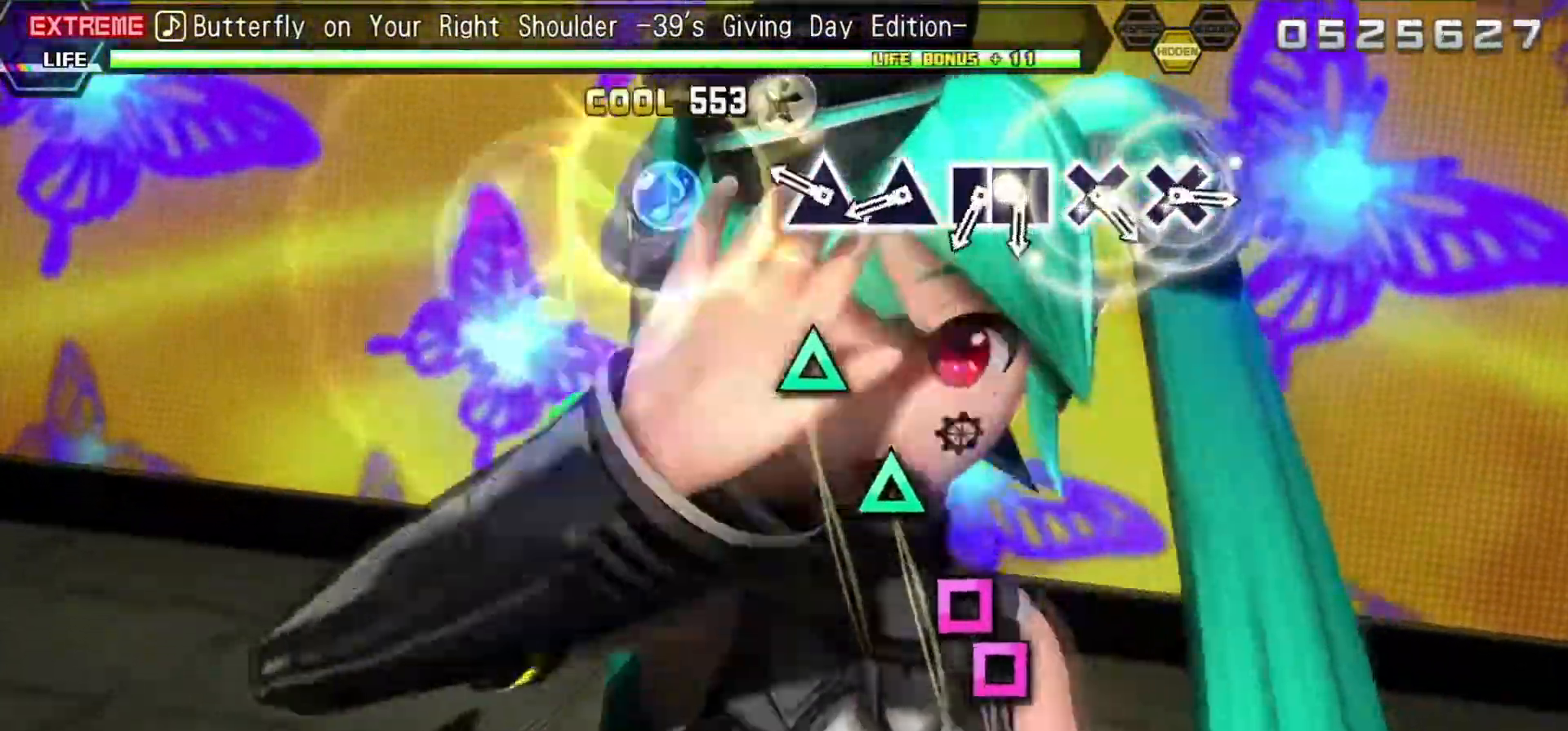
{"buttons": ["TRIANGLE", "R2"], "events": [[100, "TRIANGLE", "down"], [183, "TRIANGLE", "up"], [300, "TRIANGLE", "down"], [383, "TRIANGLE", "up"], [500, "TRIANGLE", "down"]]}
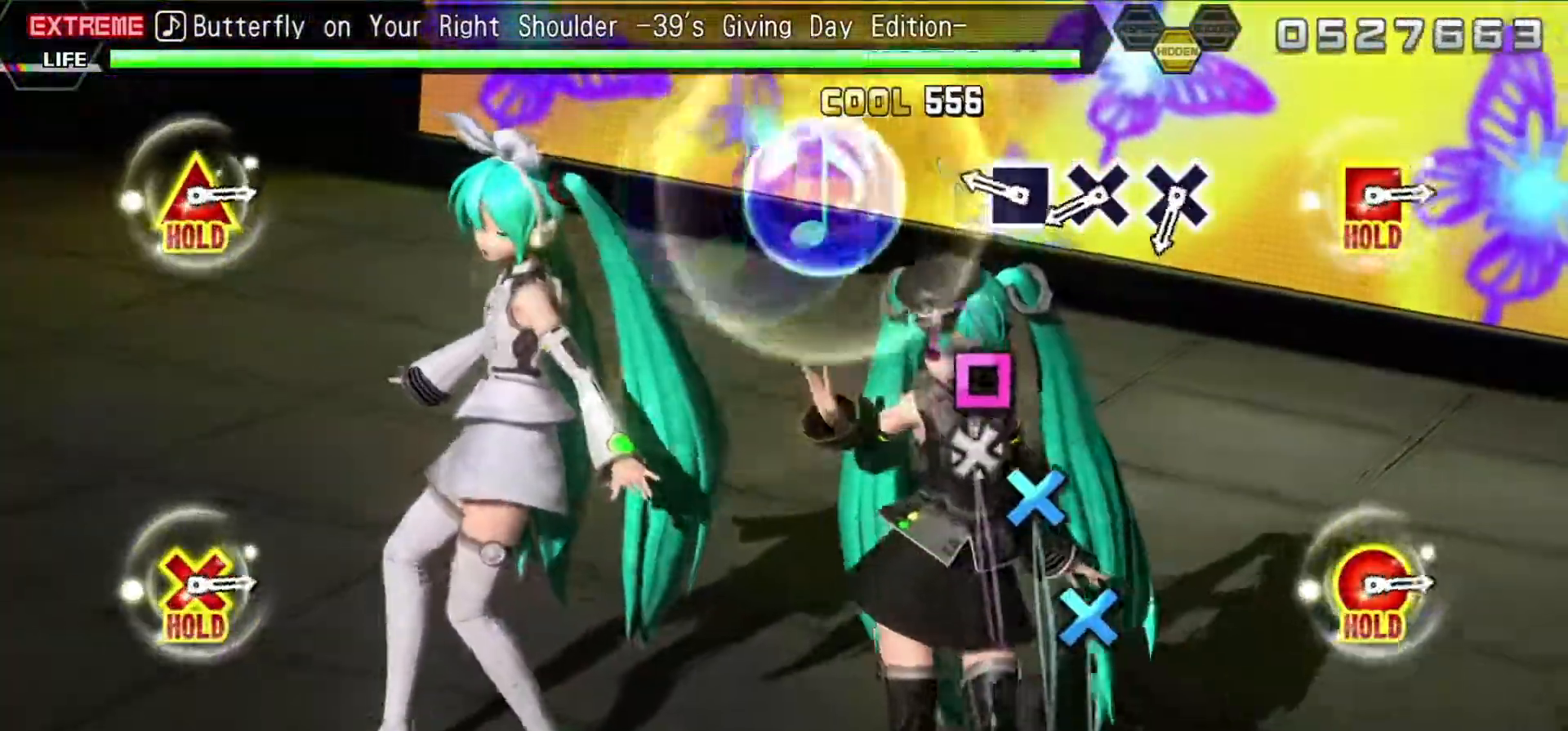
{"buttons": ["R2"], "events": [[100, "TRIANGLE", "up"], [267, "SQUARE", "down"], [350, "DPAD_LEFT", "down"], [350, "SQUARE", "up"], [467, "DPAD_LEFT", "up"]]}
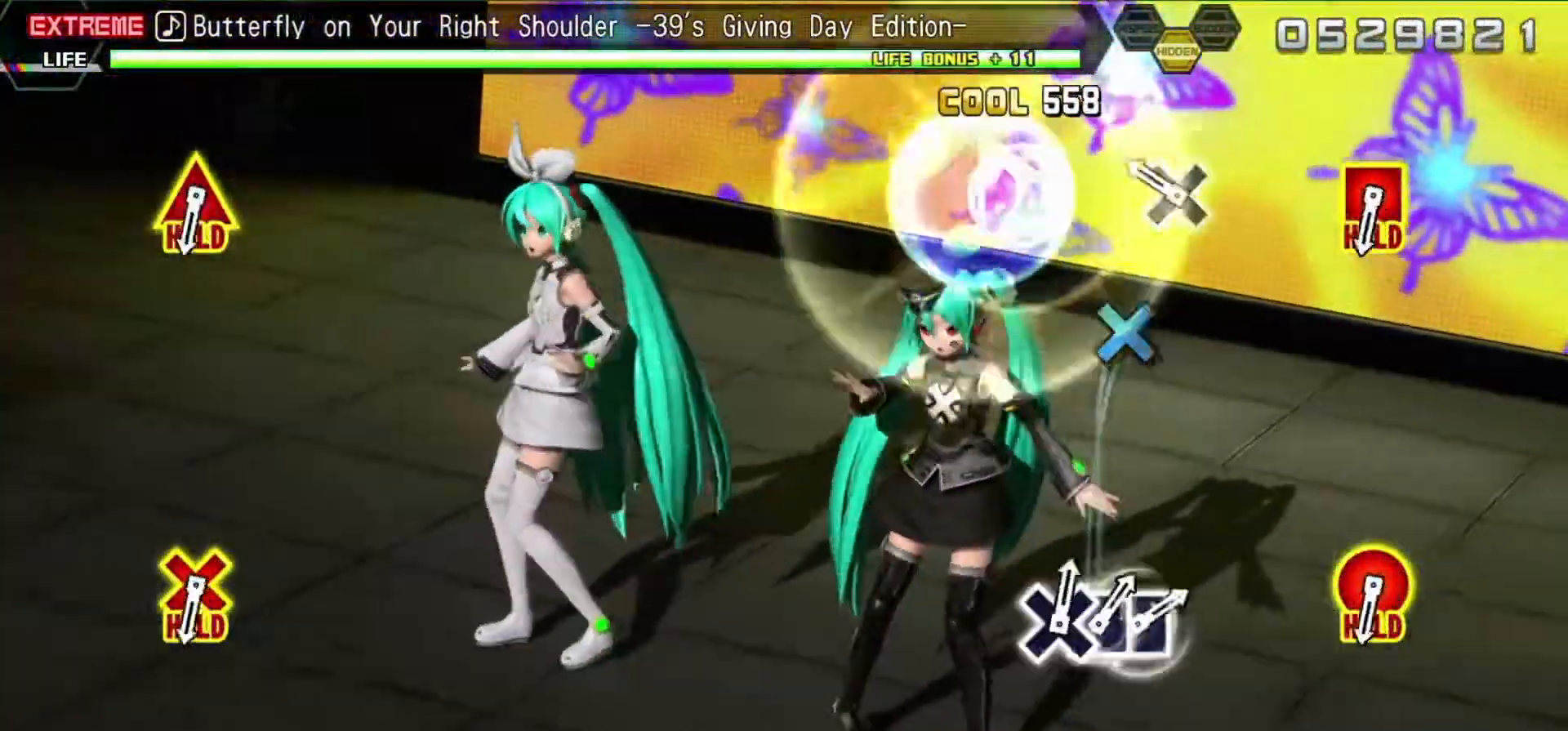
{"buttons": ["R2"], "events": [[67, "CROSS", "down"], [150, "CROSS", "up"], [300, "CROSS", "down"], [400, "CROSS", "up"]]}
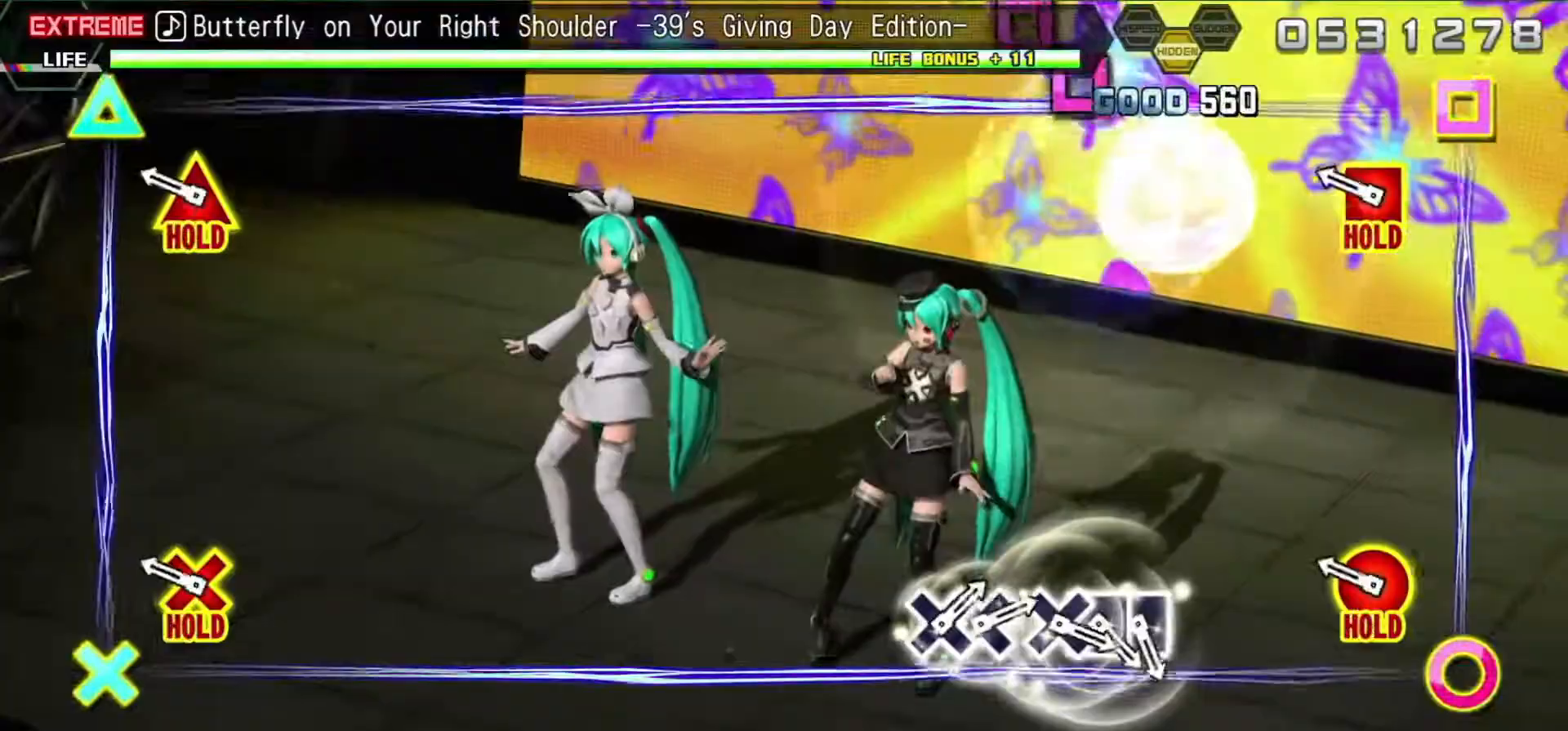
{"buttons": ["L2"], "events": [[317, "L2", "down"], [417, "R2", "up"]]}
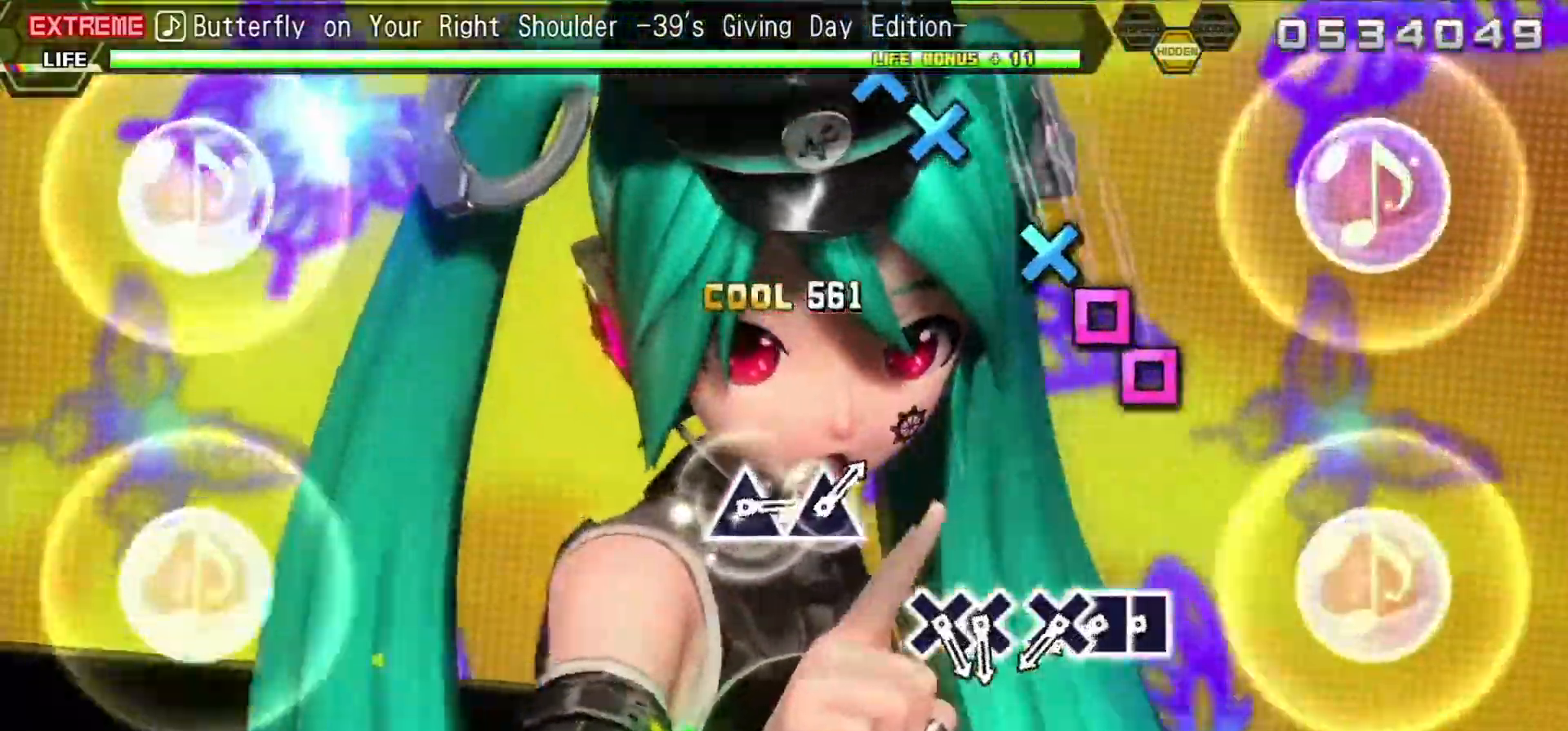
{"buttons": ["SQUARE", "L2"], "events": [[50, "R2", "down"], [100, "R2", "up"], [417, "SQUARE", "down"]]}
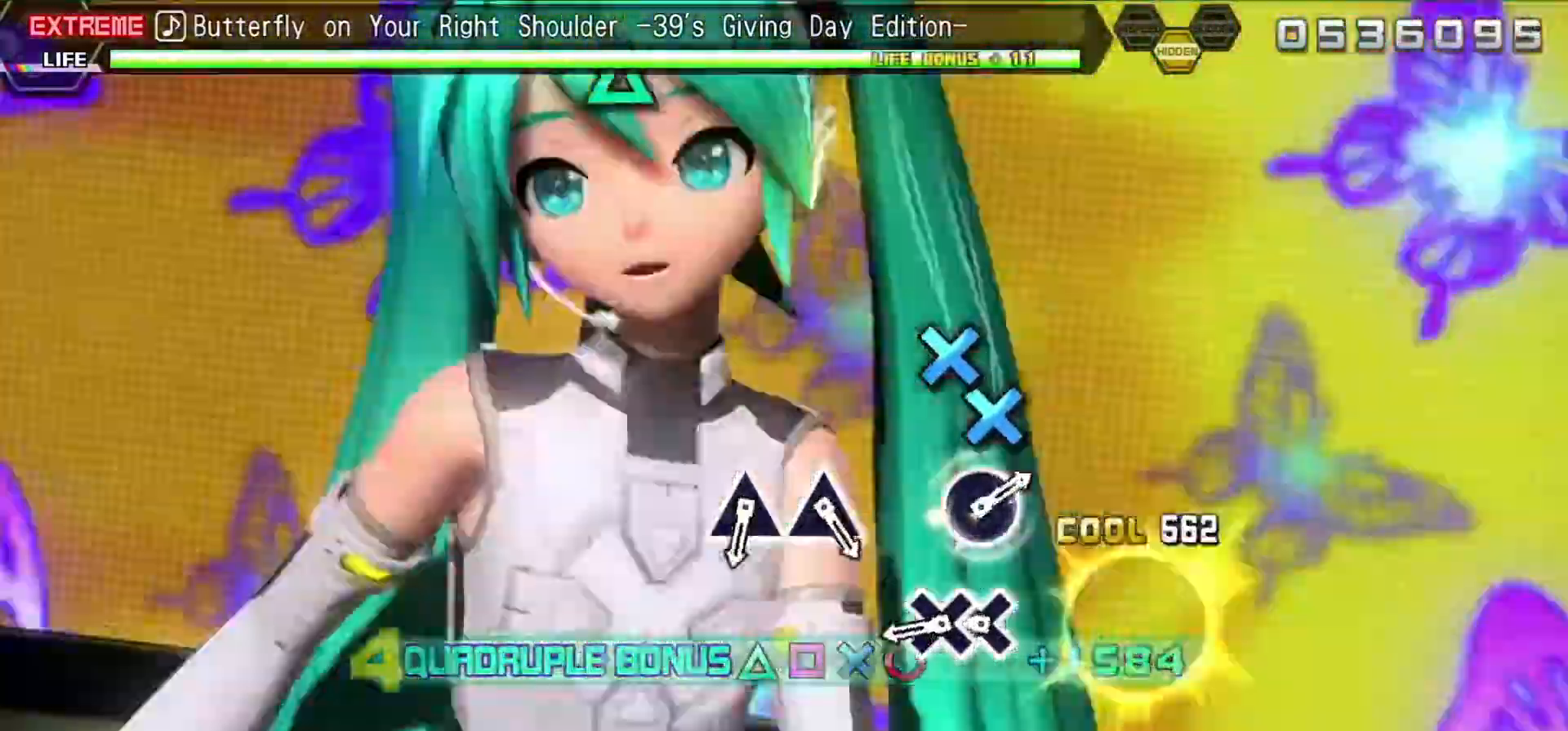
{"buttons": ["CROSS", "L2", "DPAD_DOWN"], "events": [[17, "SQUARE", "up"], [33, "DPAD_LEFT", "down"], [167, "CROSS", "down"], [167, "DPAD_LEFT", "up"], [500, "DPAD_DOWN", "down"]]}
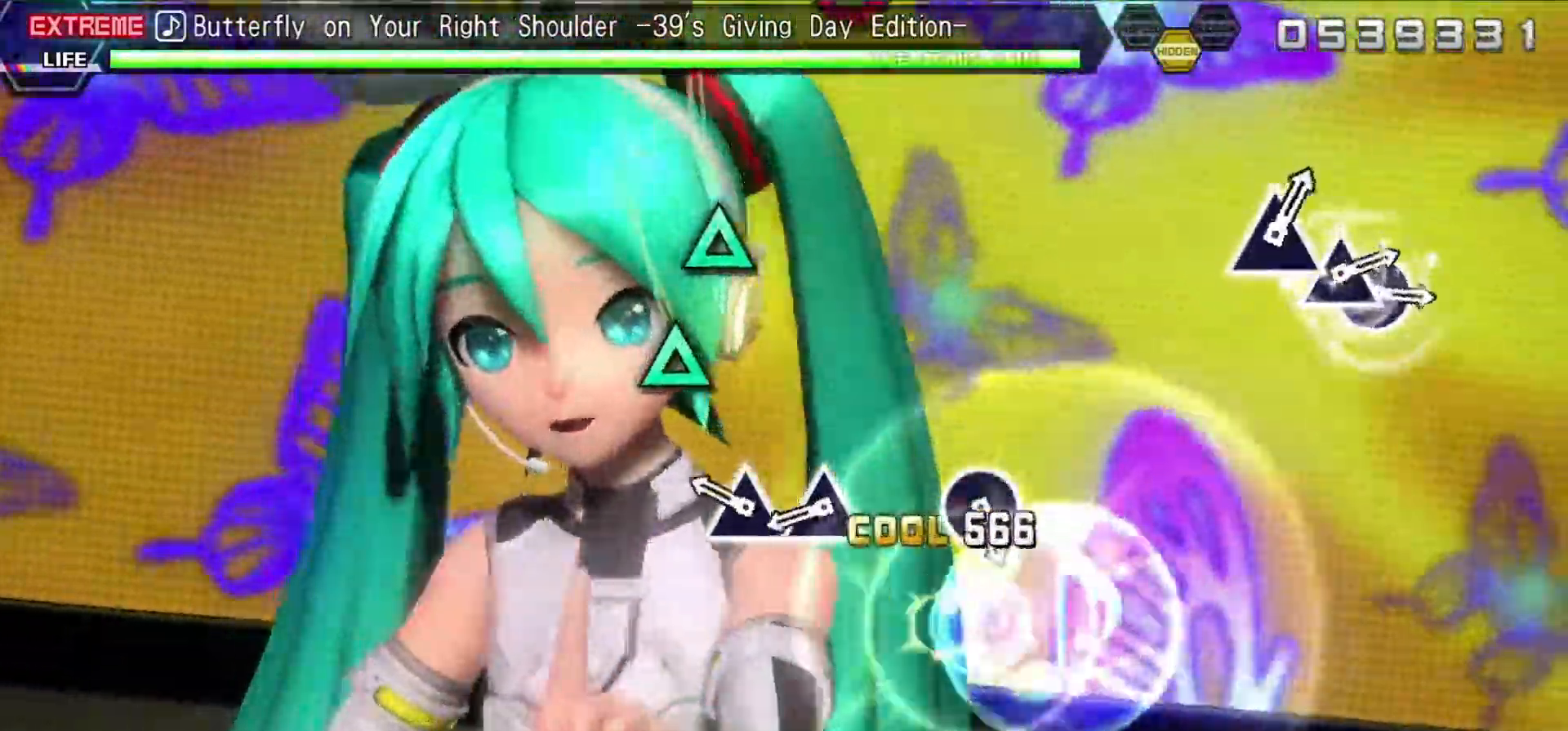
{"buttons": ["TRIANGLE", "L2"], "events": [[33, "CROSS", "up"], [117, "DPAD_DOWN", "up"], [300, "TRIANGLE", "down"], [400, "TRIANGLE", "up"], [500, "TRIANGLE", "down"]]}
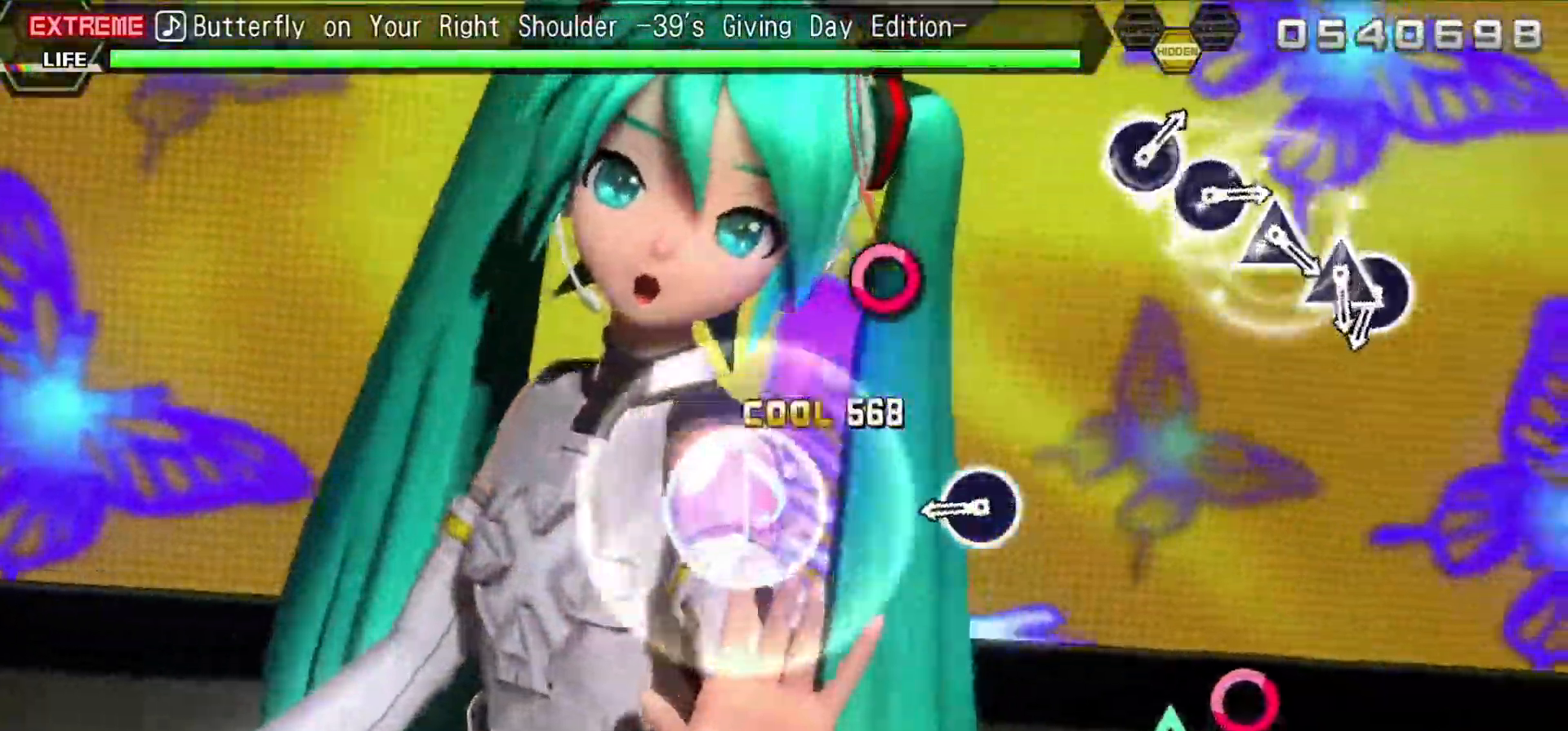
{"buttons": ["CIRCLE", "L2"], "events": [[133, "TRIANGLE", "up"], [433, "CIRCLE", "down"]]}
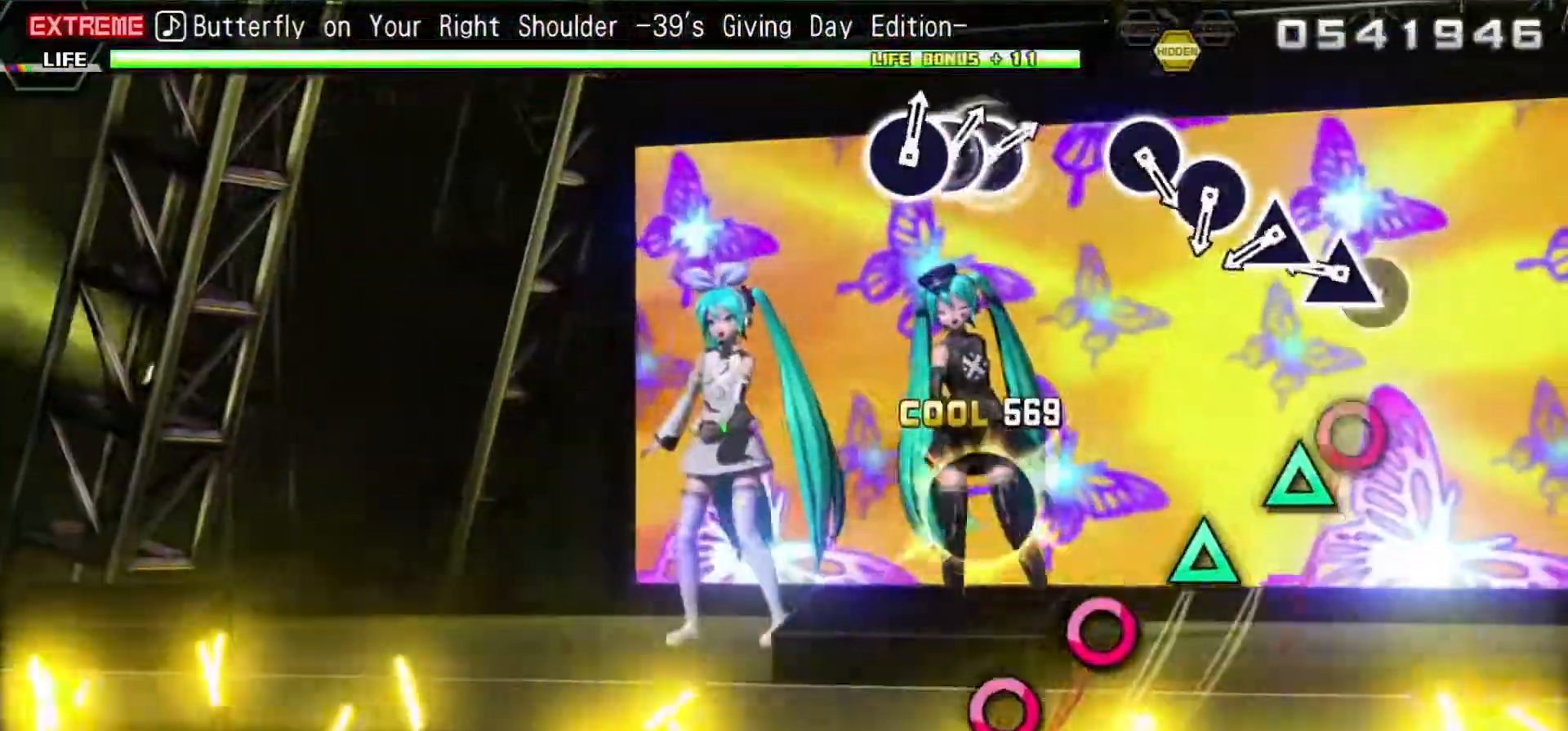
{"buttons": ["L2"], "events": [[50, "CIRCLE", "up"], [267, "CIRCLE", "down"], [367, "DPAD_UP", "down"], [383, "CIRCLE", "up"], [467, "DPAD_UP", "up"]]}
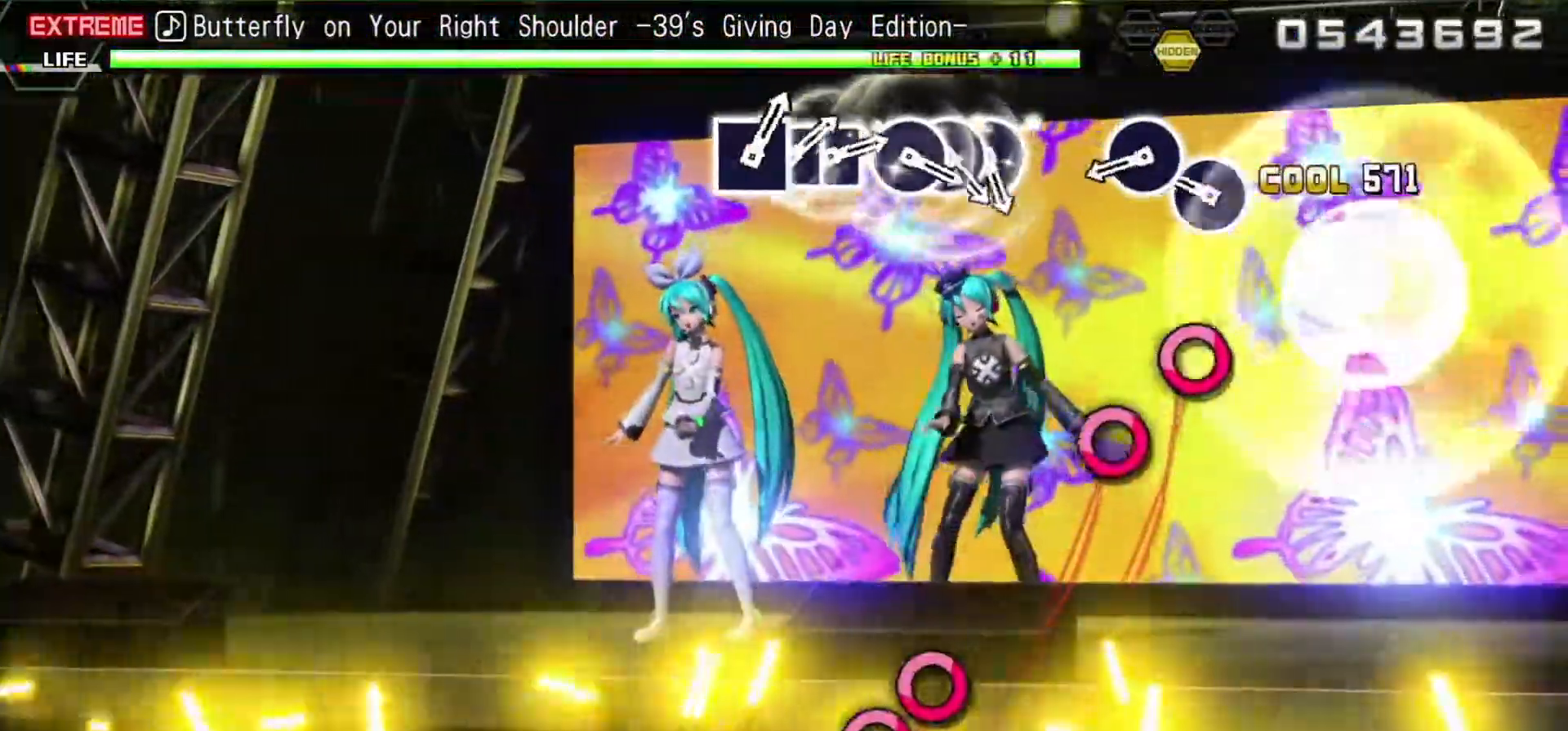
{"buttons": ["CIRCLE", "L2"], "events": [[67, "TRIANGLE", "down"], [150, "TRIANGLE", "up"], [283, "CIRCLE", "down"], [367, "CIRCLE", "up"], [500, "CIRCLE", "down"]]}
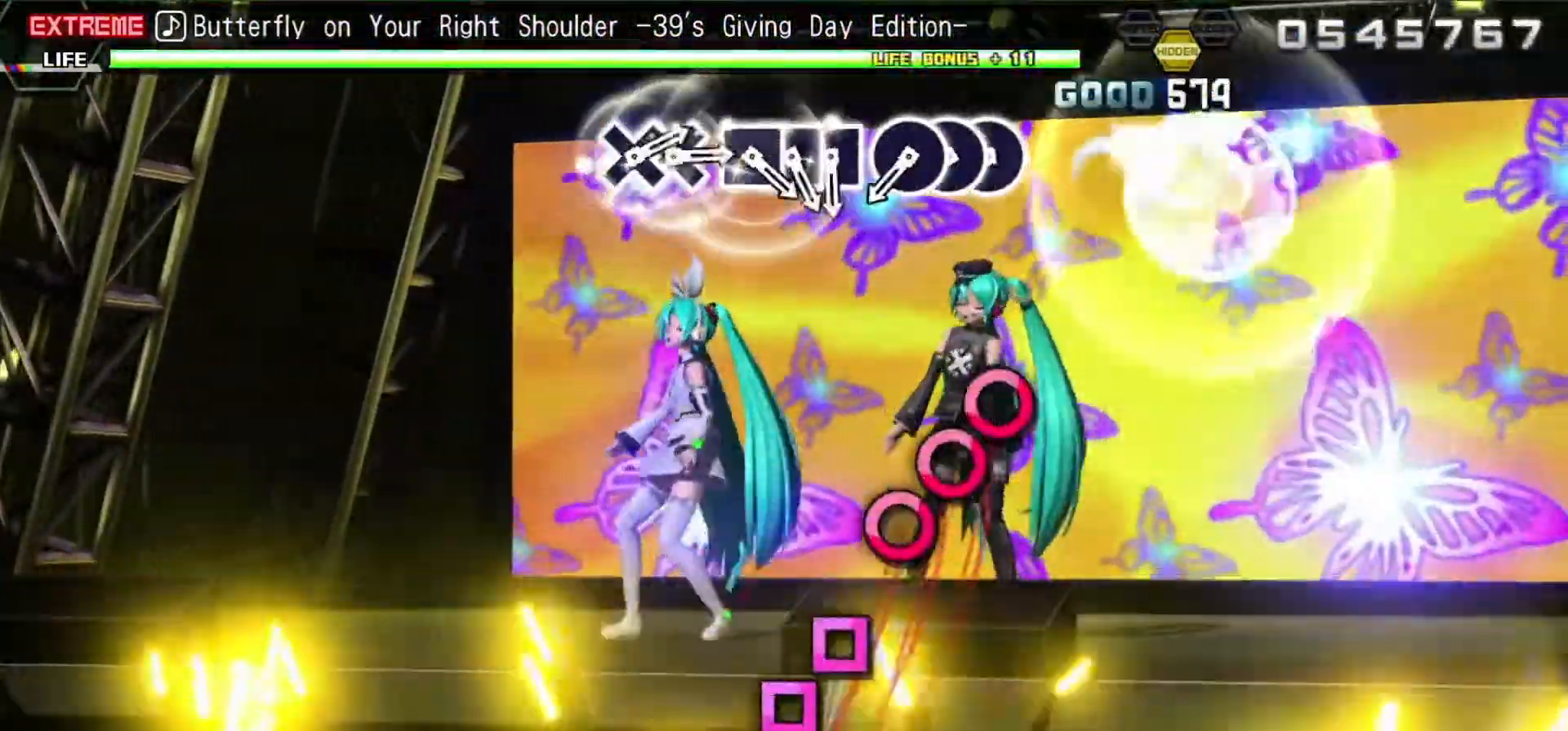
{"buttons": ["CIRCLE", "L2"], "events": [[117, "CIRCLE", "up"], [433, "CIRCLE", "down"]]}
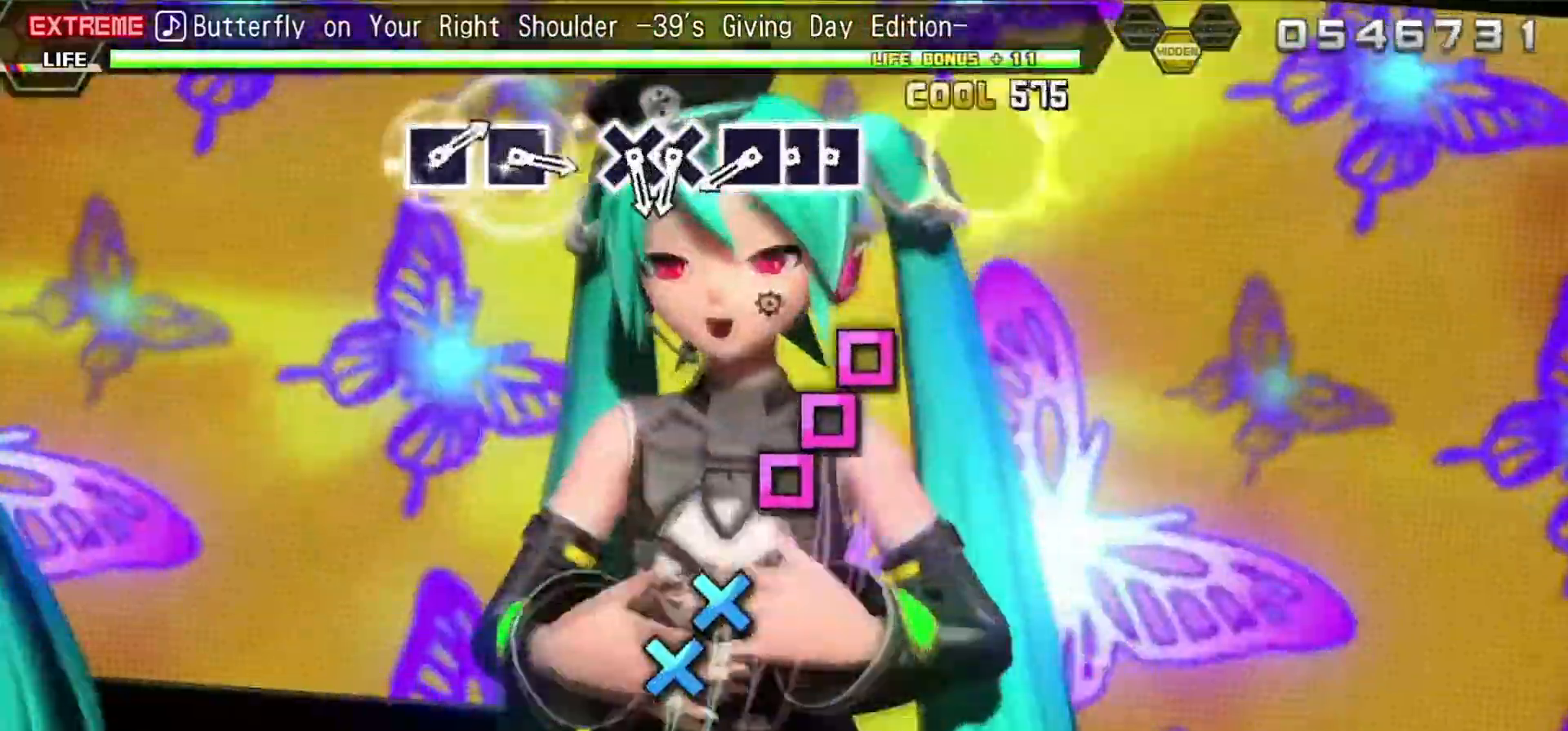
{"buttons": ["L2", "DPAD_LEFT"], "events": [[50, "CIRCLE", "up"], [50, "DPAD_RIGHT", "down"], [150, "CIRCLE", "down"], [183, "DPAD_RIGHT", "up"], [233, "CIRCLE", "up"], [383, "SQUARE", "down"], [483, "SQUARE", "up"], [500, "DPAD_LEFT", "down"]]}
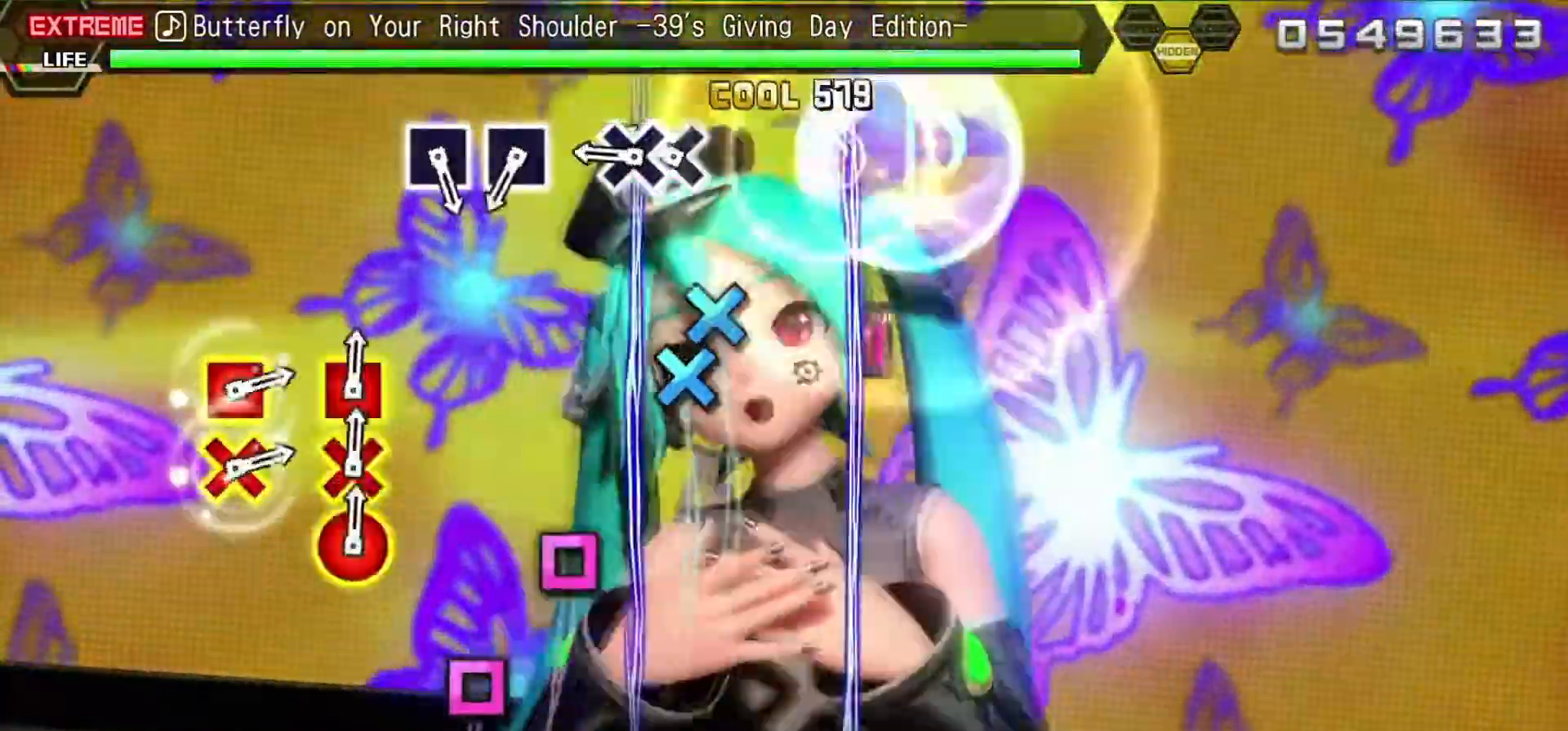
{"buttons": ["L2", "DPAD_DOWN"], "events": [[83, "SQUARE", "down"], [117, "DPAD_LEFT", "up"], [150, "SQUARE", "up"], [300, "CROSS", "down"], [417, "CROSS", "up"], [417, "DPAD_DOWN", "down"]]}
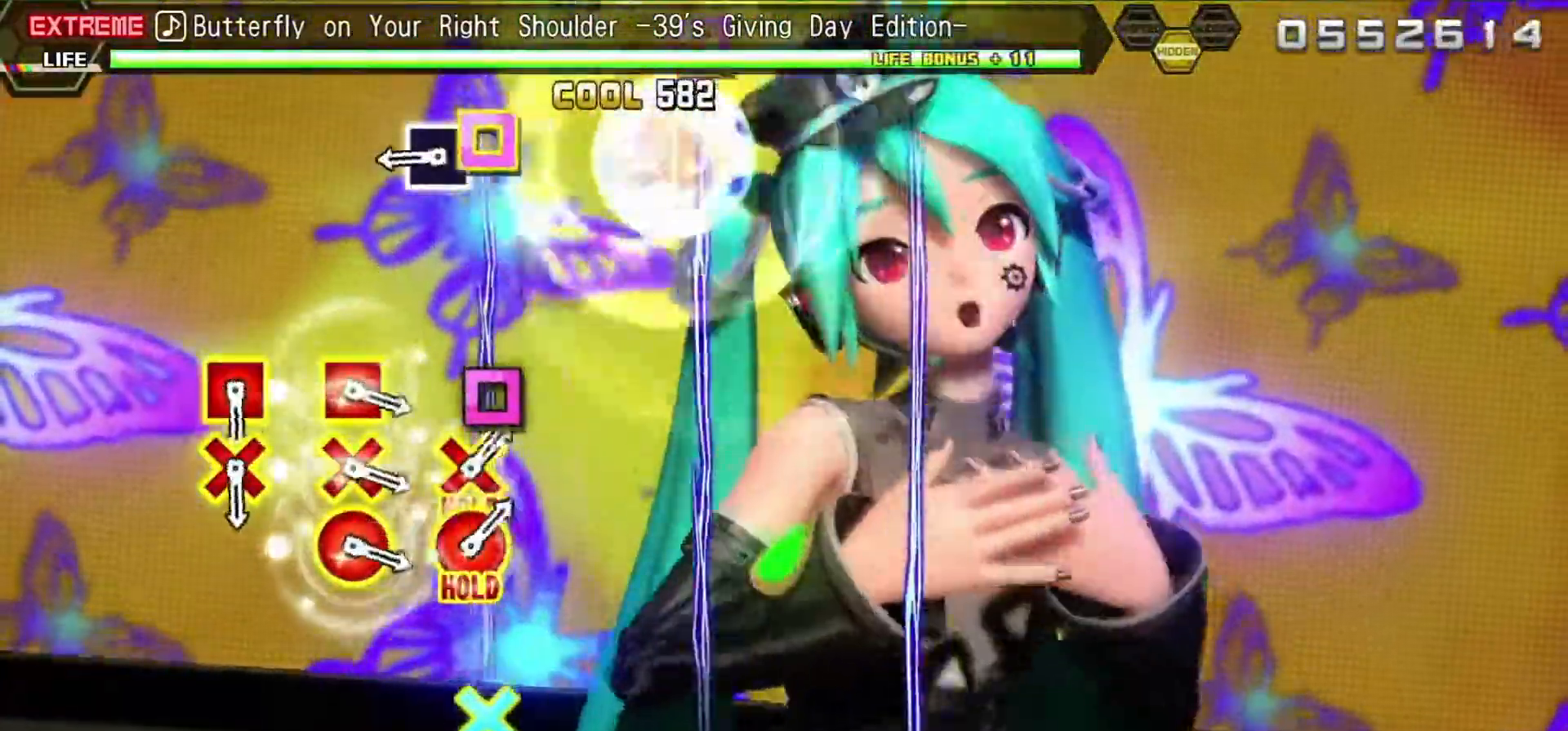
{"buttons": ["SQUARE", "L2"], "events": [[33, "DPAD_DOWN", "up"], [217, "SQUARE", "down"], [300, "SQUARE", "up"], [433, "SQUARE", "down"]]}
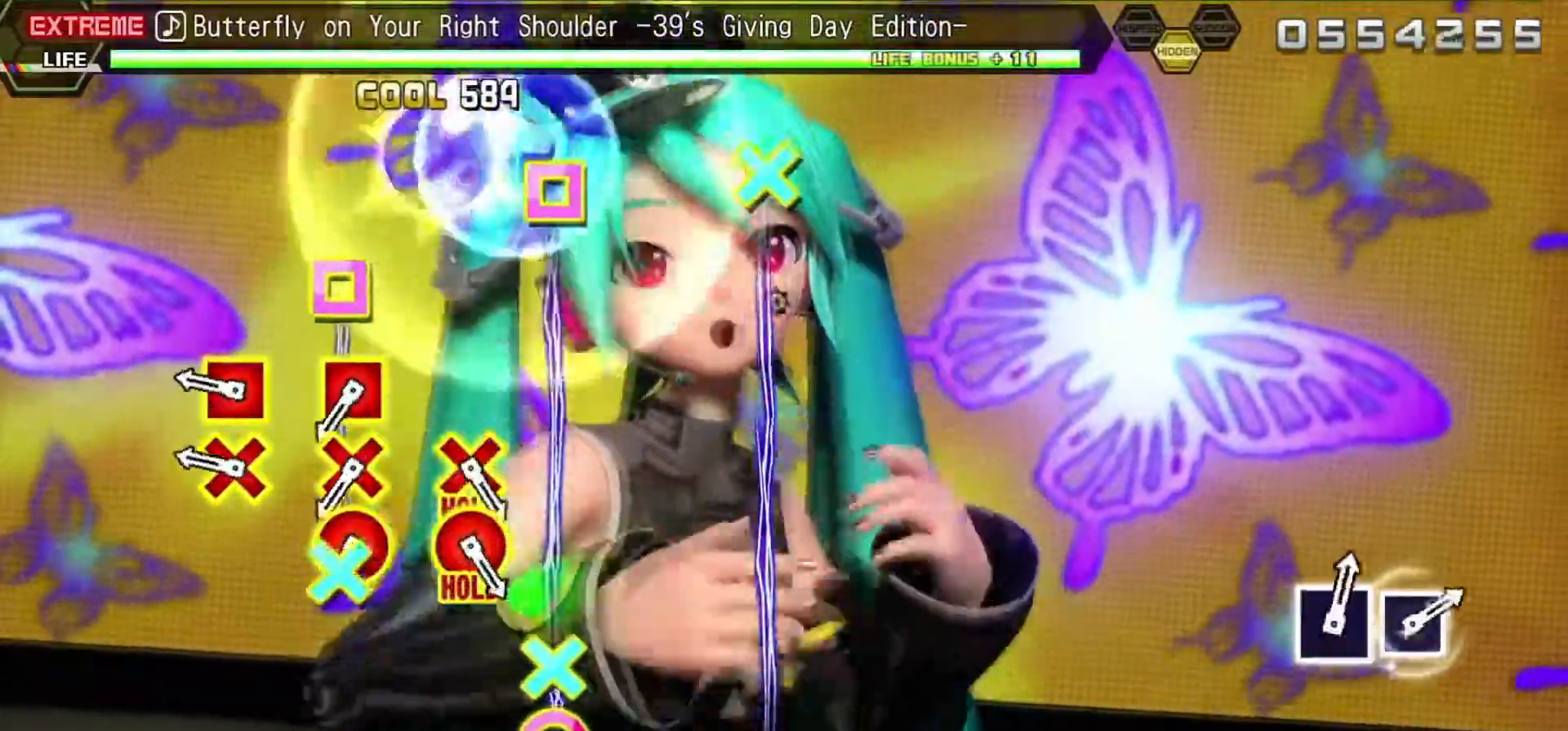
{"buttons": [], "events": [[67, "SQUARE", "up"], [350, "CROSS", "down"], [367, "SQUARE", "down"], [433, "L2", "up"], [483, "CROSS", "up"], [500, "SQUARE", "up"]]}
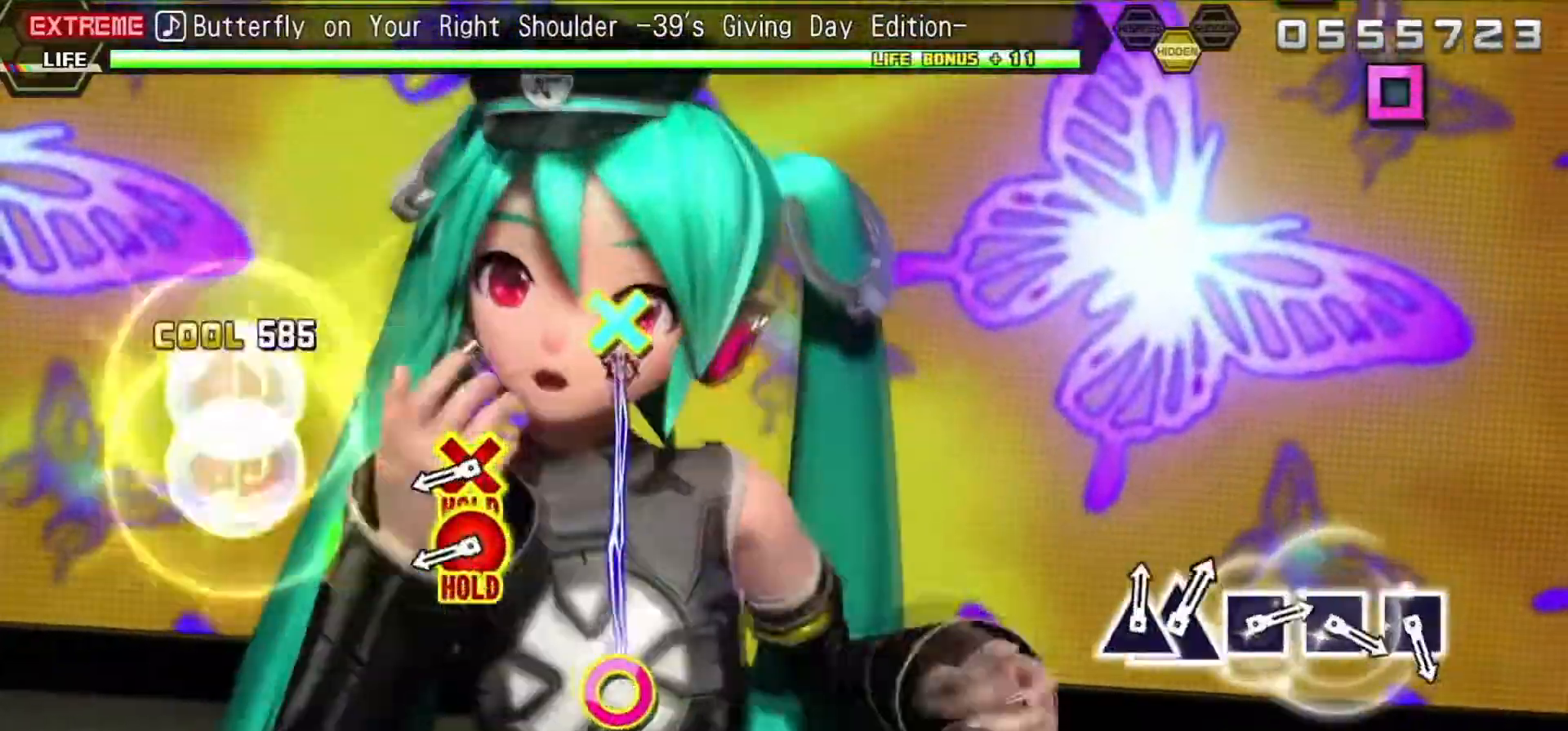
{"buttons": ["DPAD_DOWN", "DPAD_RIGHT"], "events": [[150, "CROSS", "down"], [150, "SQUARE", "down"], [183, "DPAD_DOWN", "down"], [183, "DPAD_RIGHT", "down"], [300, "DPAD_RIGHT", "up"], [317, "CROSS", "up"], [317, "DPAD_DOWN", "up"], [317, "SQUARE", "up"], [483, "DPAD_DOWN", "down"], [483, "DPAD_RIGHT", "down"]]}
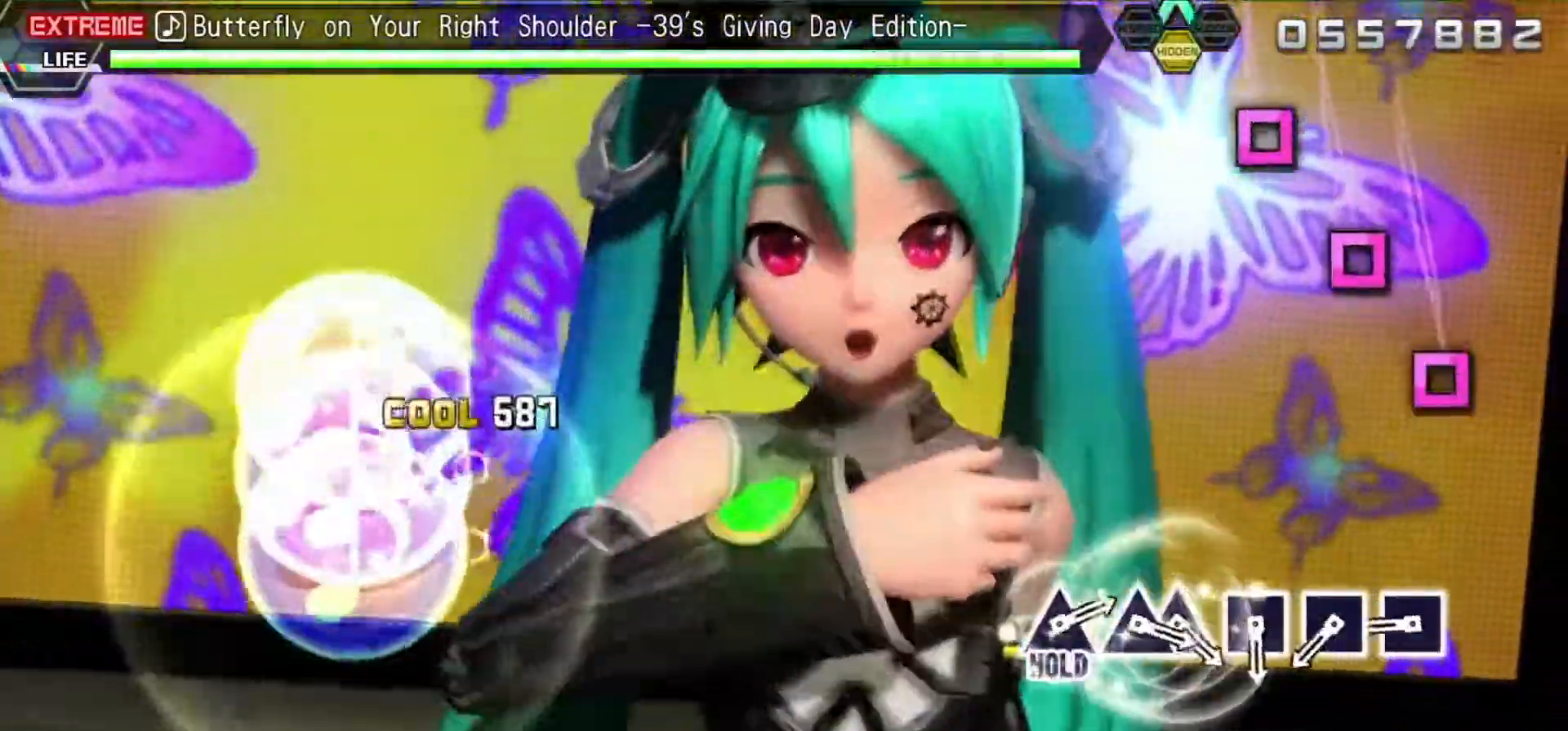
{"buttons": ["SQUARE", "L2"], "events": [[83, "L2", "down"], [167, "DPAD_DOWN", "up"], [217, "DPAD_RIGHT", "up"], [483, "SQUARE", "down"]]}
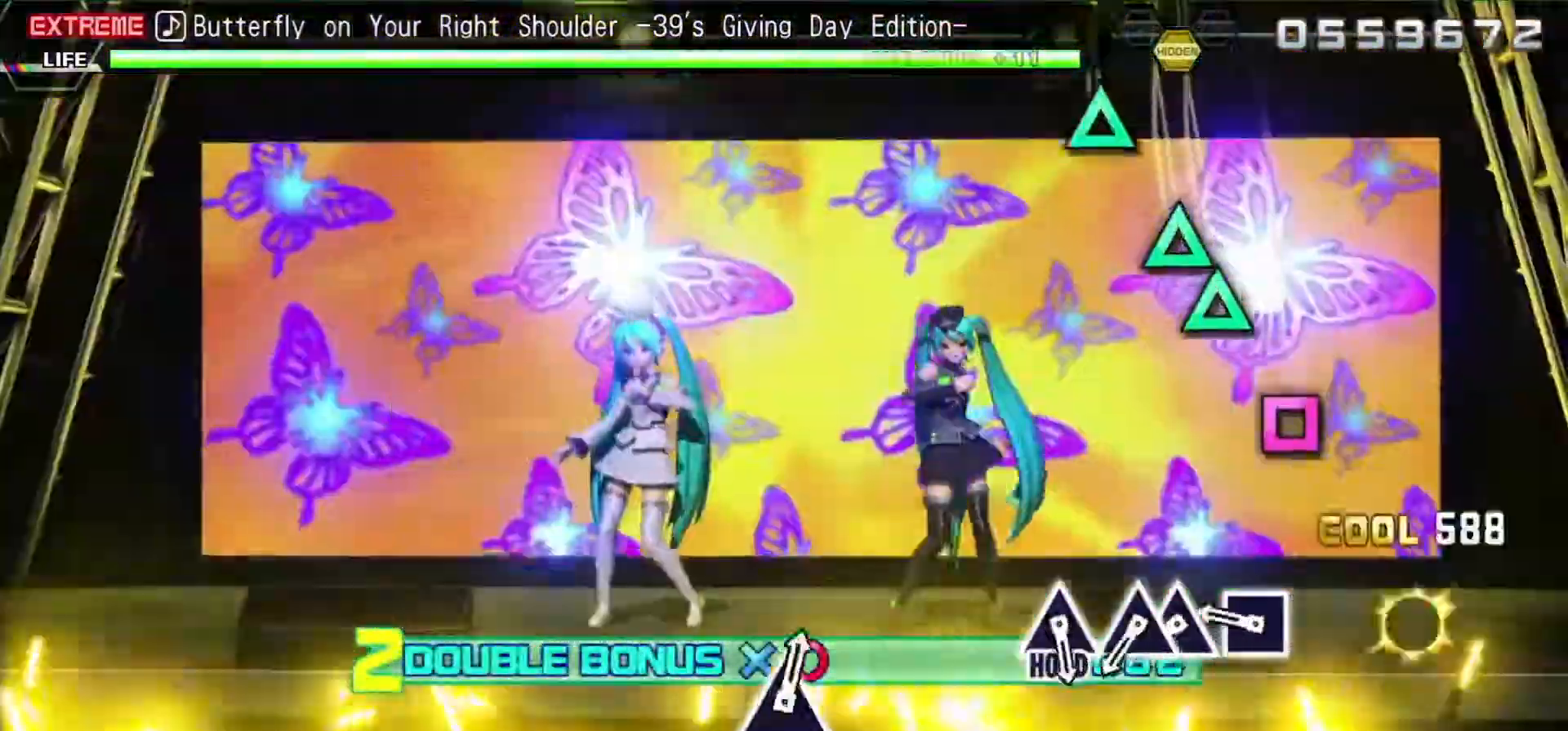
{"buttons": ["L2"], "events": [[50, "SQUARE", "up"], [150, "SQUARE", "down"], [250, "SQUARE", "up"], [367, "SQUARE", "down"], [450, "SQUARE", "up"]]}
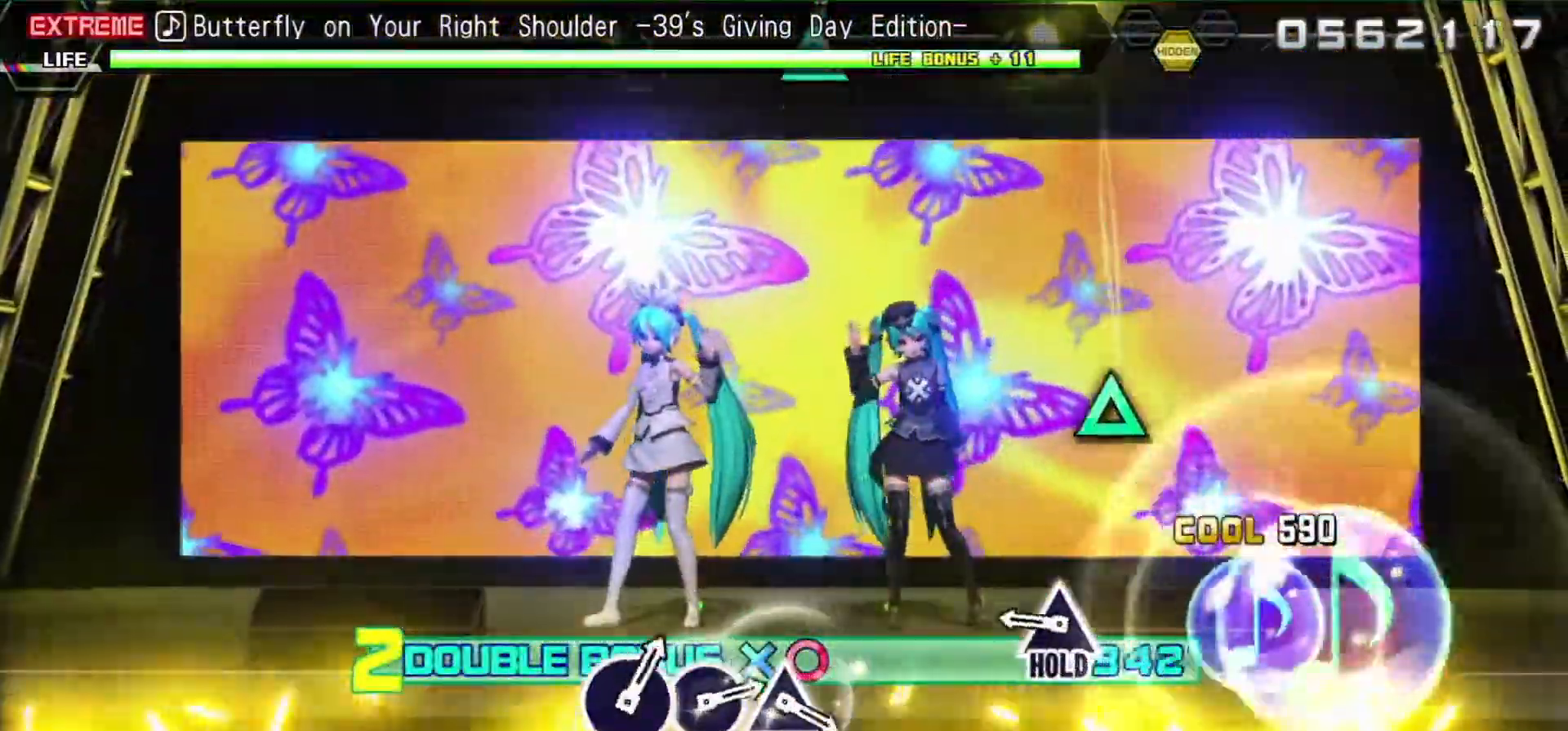
{"buttons": ["TRIANGLE", "L2", "R2"], "events": [[67, "TRIANGLE", "down"], [183, "DPAD_UP", "down"], [183, "TRIANGLE", "up"], [283, "DPAD_UP", "up"], [400, "TRIANGLE", "down"], [450, "R2", "down"]]}
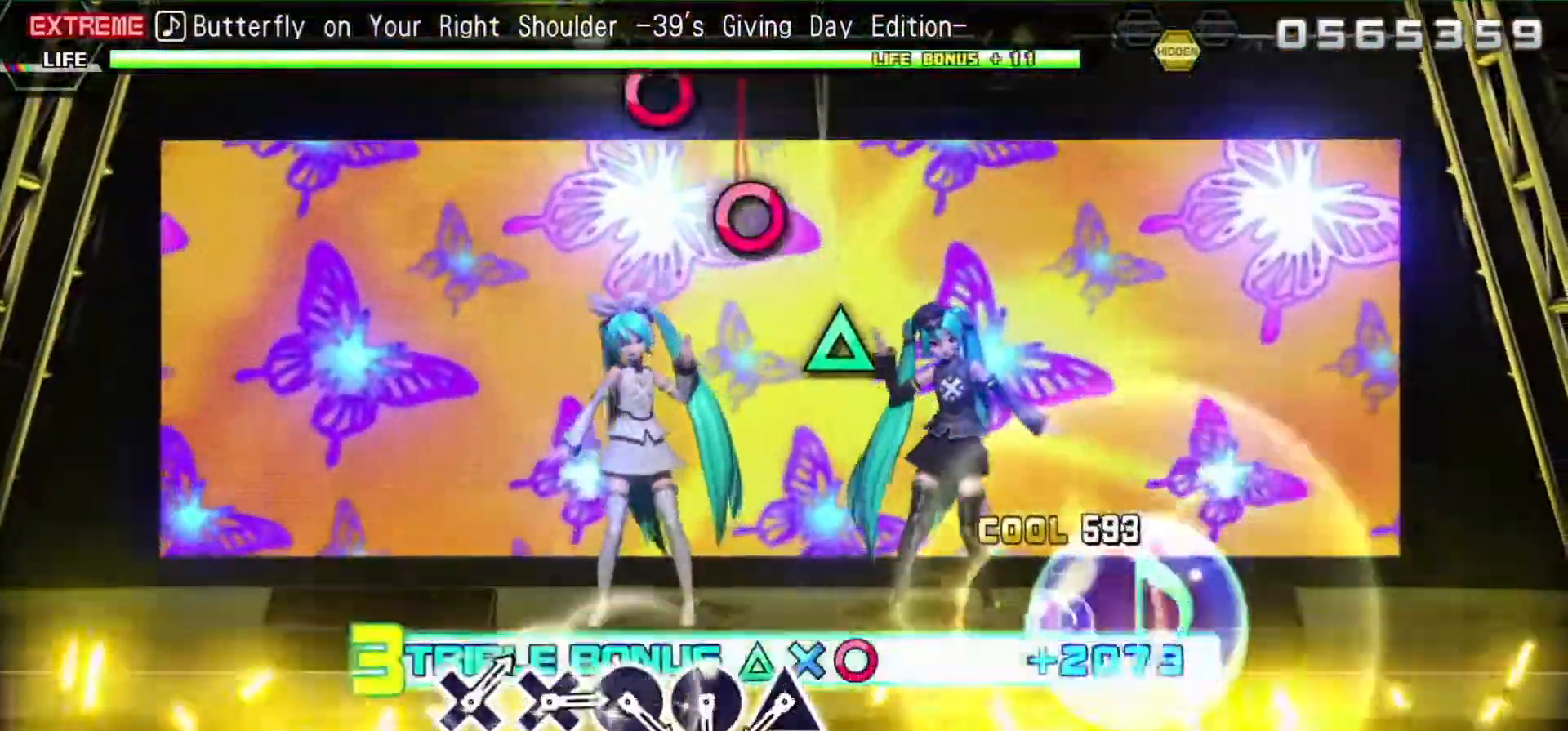
{"buttons": ["R2"], "events": [[67, "TRIANGLE", "up"], [100, "L2", "up"]]}
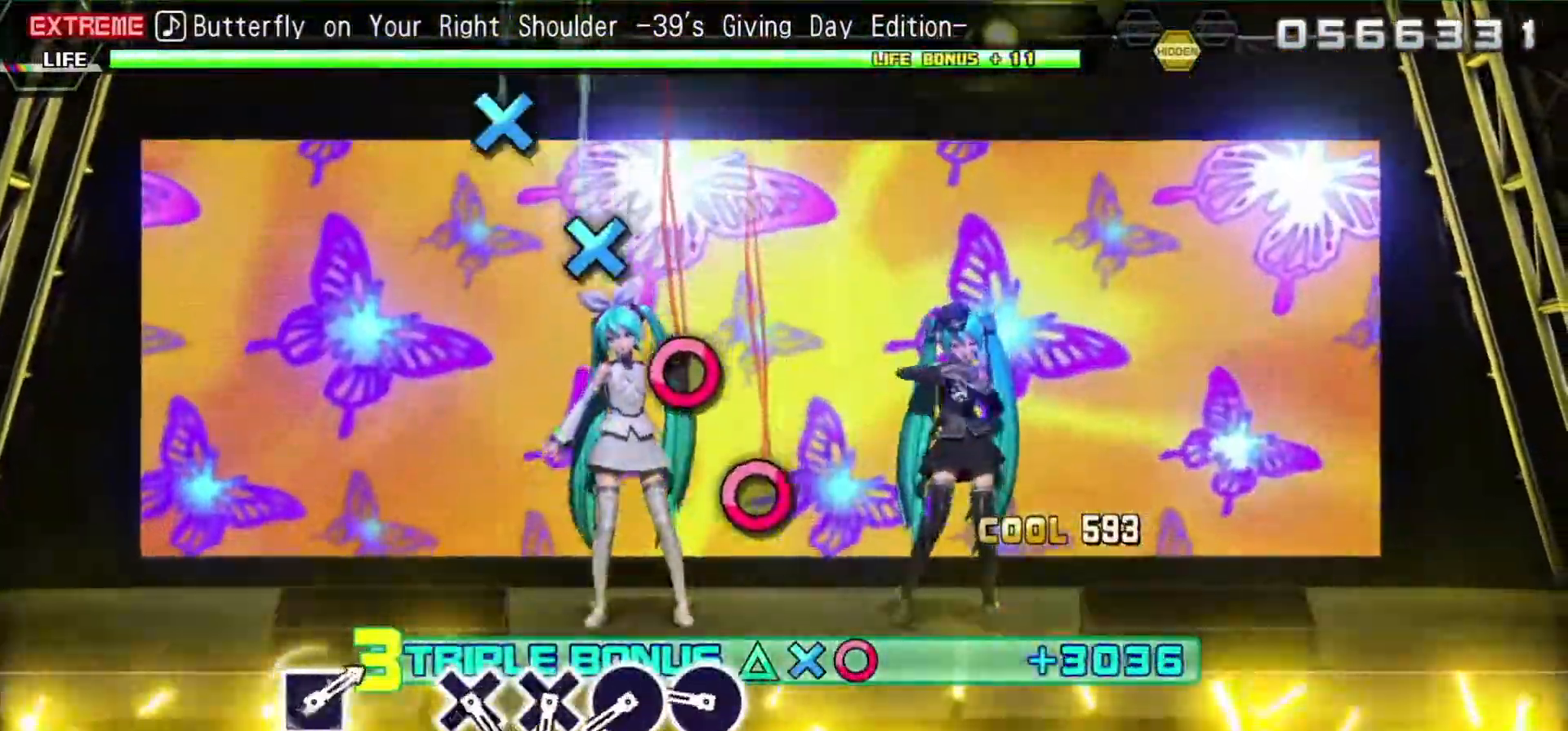
{"buttons": ["CIRCLE", "R2"], "events": [[183, "TRIANGLE", "down"], [267, "TRIANGLE", "up"], [383, "CIRCLE", "down"]]}
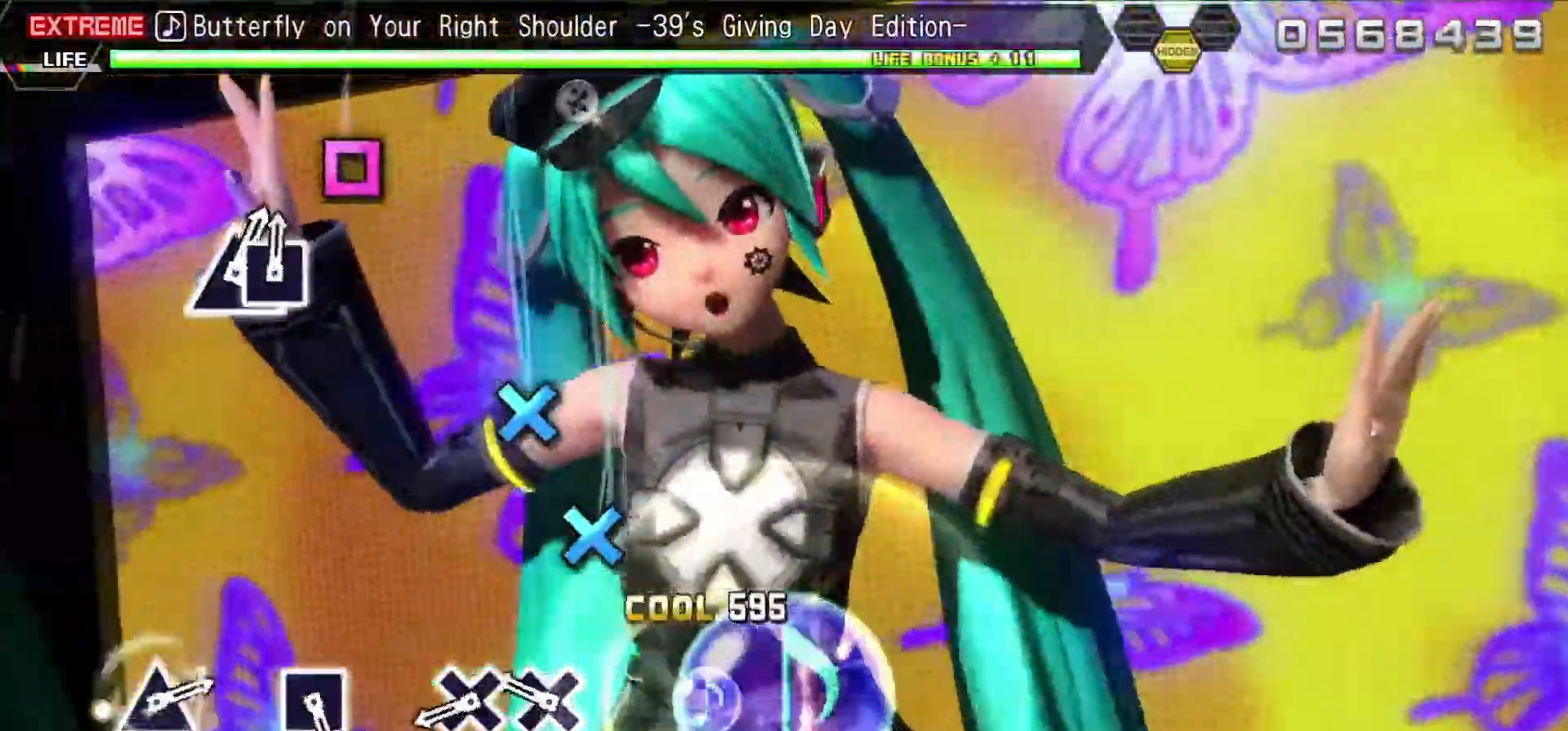
{"buttons": ["R2"], "events": [[183, "CIRCLE", "up"], [300, "CROSS", "down"], [383, "CROSS", "up"]]}
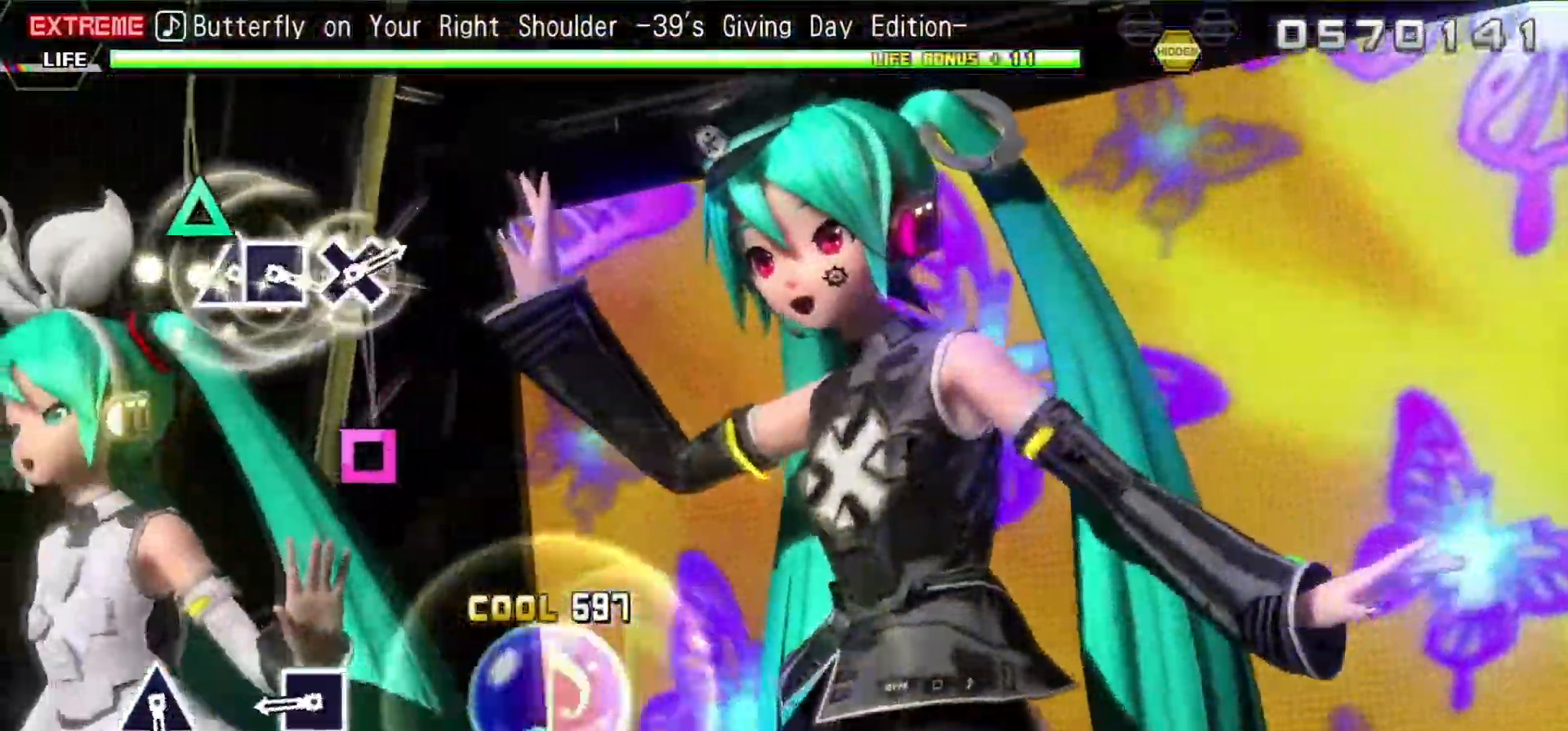
{"buttons": ["SQUARE", "R2"]}
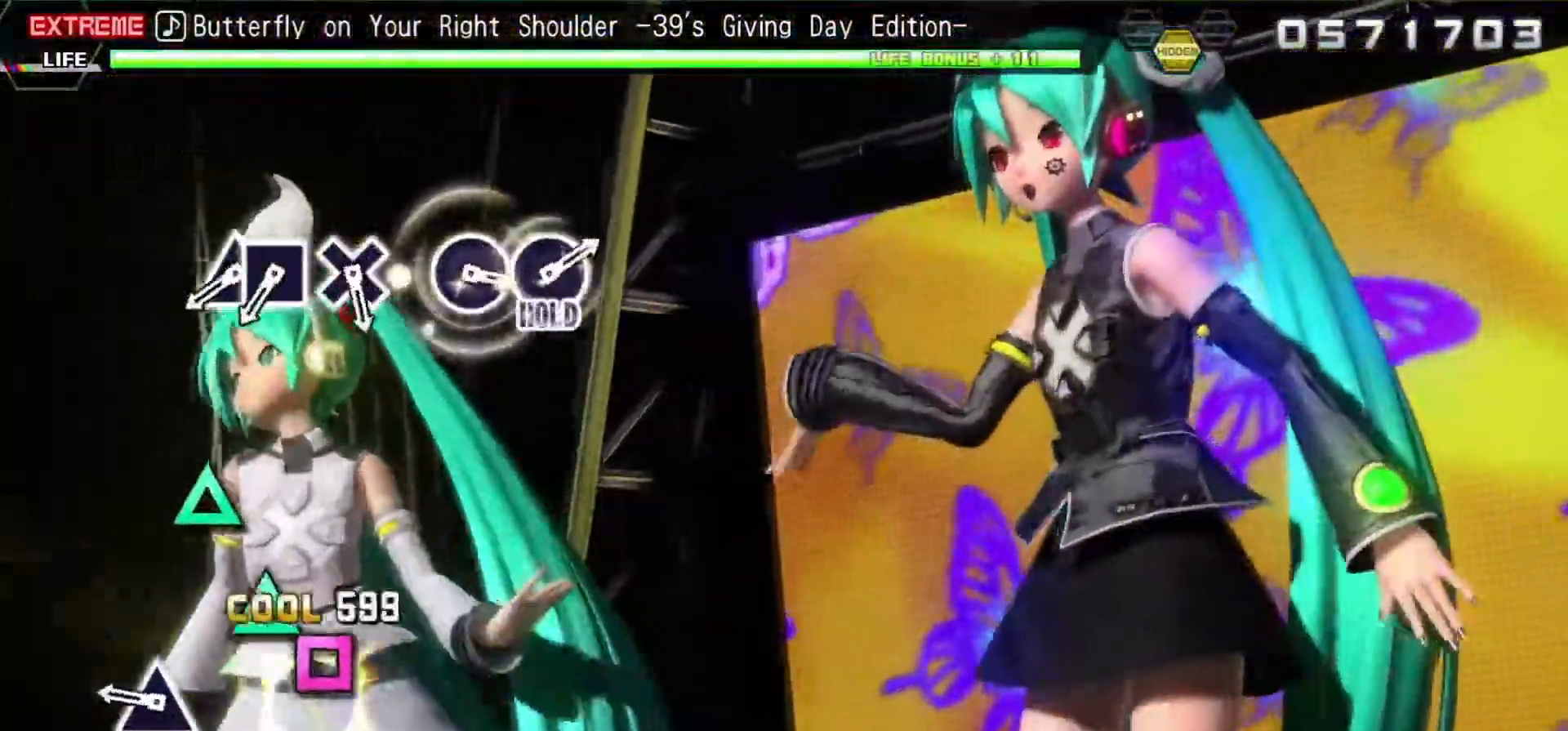
{"buttons": ["R2"], "events": [[50, "CIRCLE", "down"], [50, "SQUARE", "up"], [133, "CIRCLE", "up"], [350, "TRIANGLE", "down"], [450, "TRIANGLE", "up"]]}